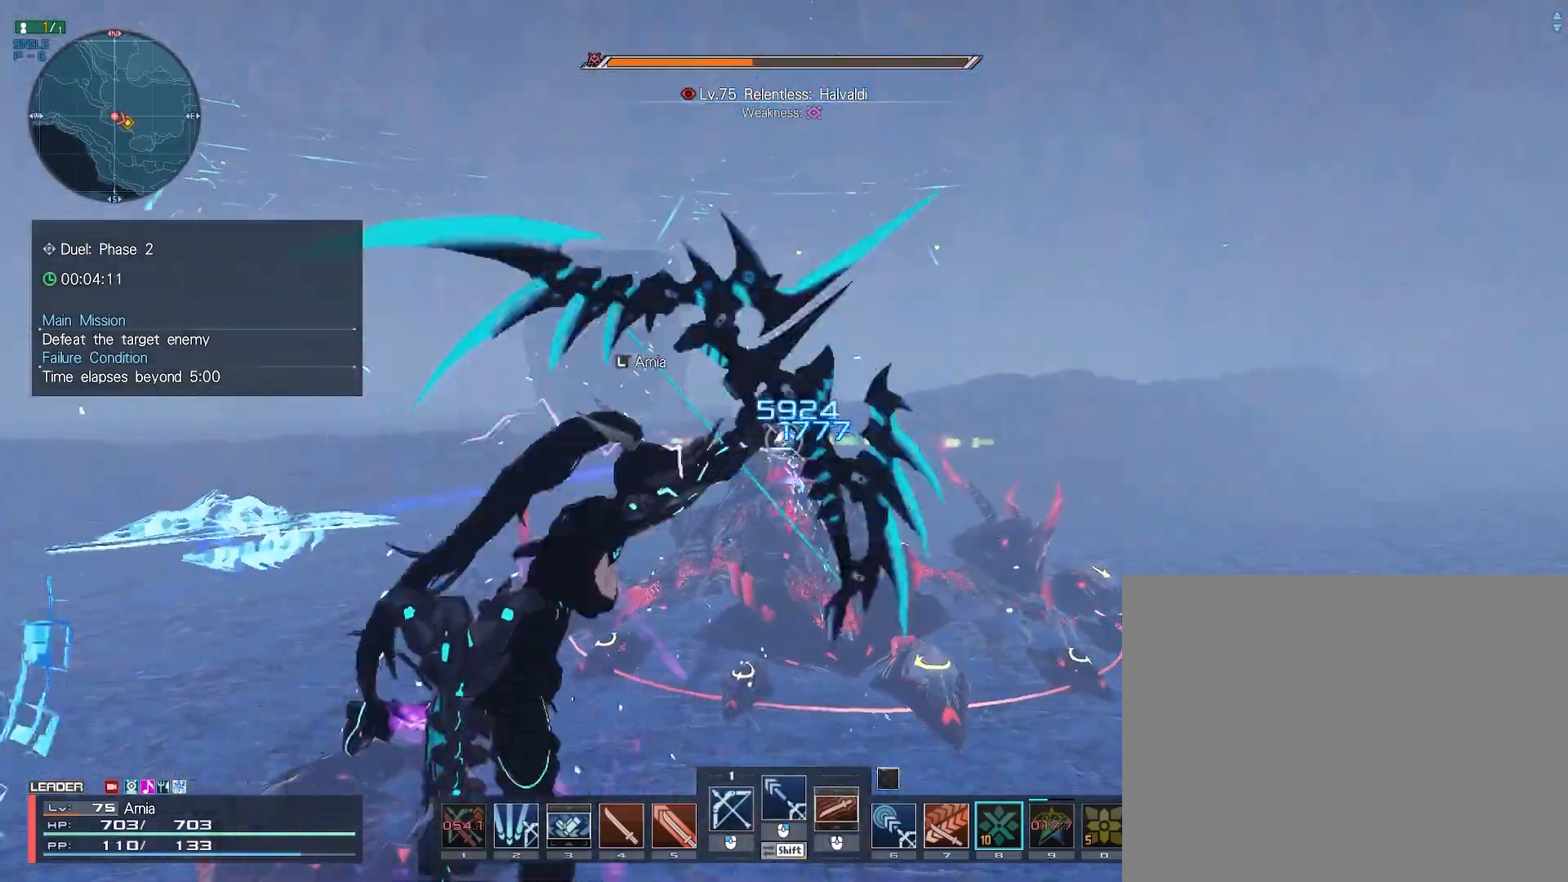
Gameplay with keyboard and mouse; each line is a JSON object with the keys and mouse buttons held at the frame after it. "events" lists presses ("down") and releases ("up") of "1", "2", "3", "4", "5", "6", "7", "9", "a", "b", "c", "d", "e", "q", "s", "shift", "space", "tab", "w", "x", "z", "mouse_left", "mouse_wheel", "mouse_right" and "mouse_mb4" between this image and that frame as [ms after this image, input, new state], when the widget could be followed in between. "mouse_left", "mouse_wheel", "mouse_right", "mouse_mb4" = the "left", "wheel", "right", "mb4" buttons of the "mouse" list. No other keys are recorded. "wheel" means that the mouse wheel is clicked or scrolled. Mouse movement is not recorded.
{"keys": [], "mouse": [], "events": []}
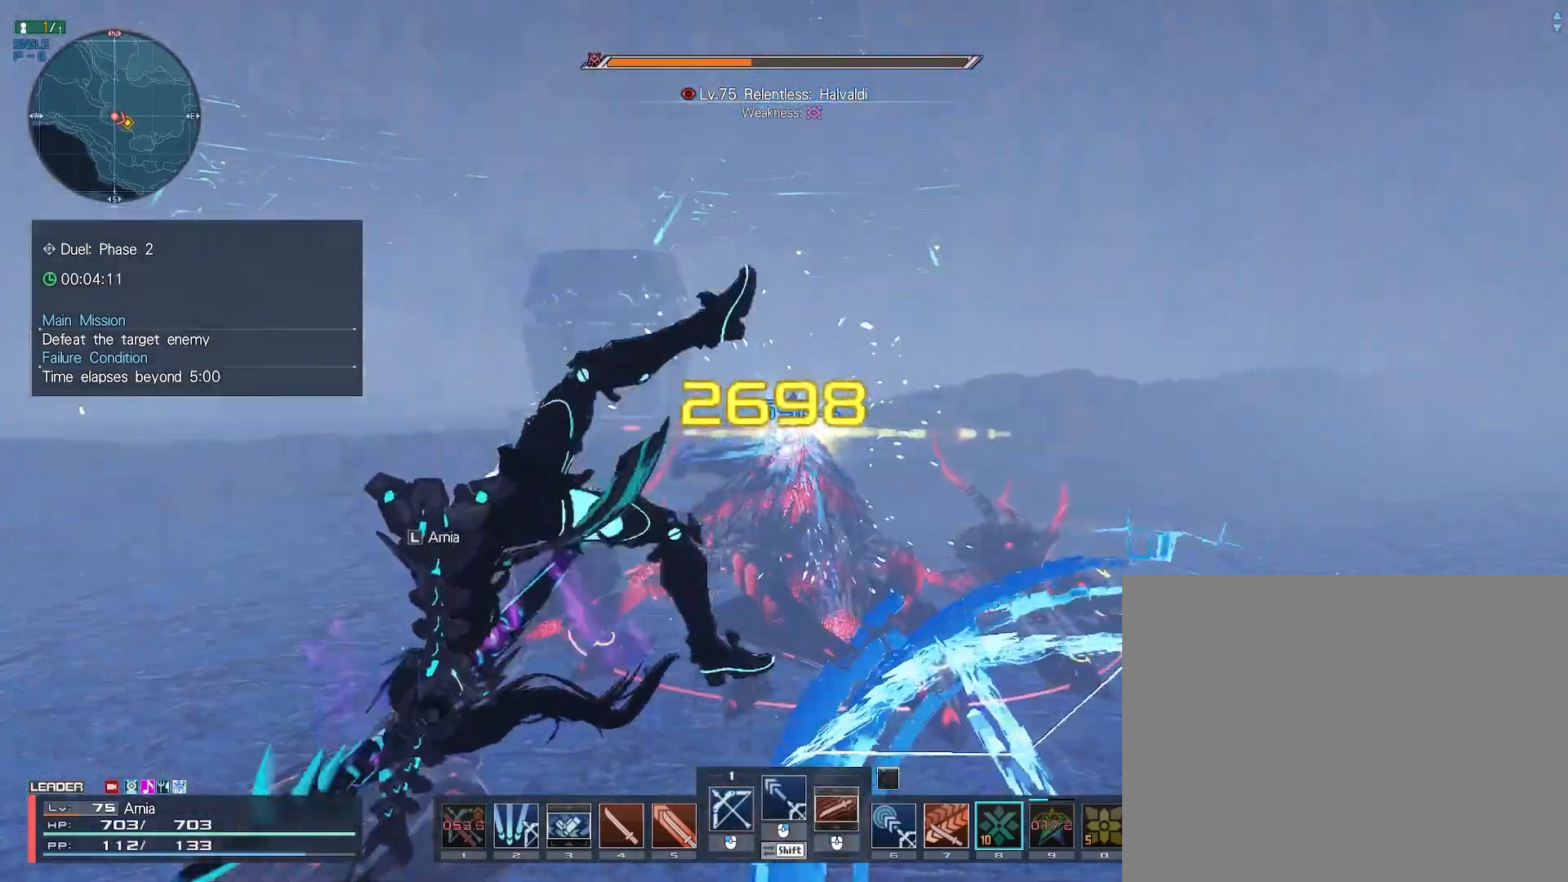
{"keys": [], "mouse": [], "events": []}
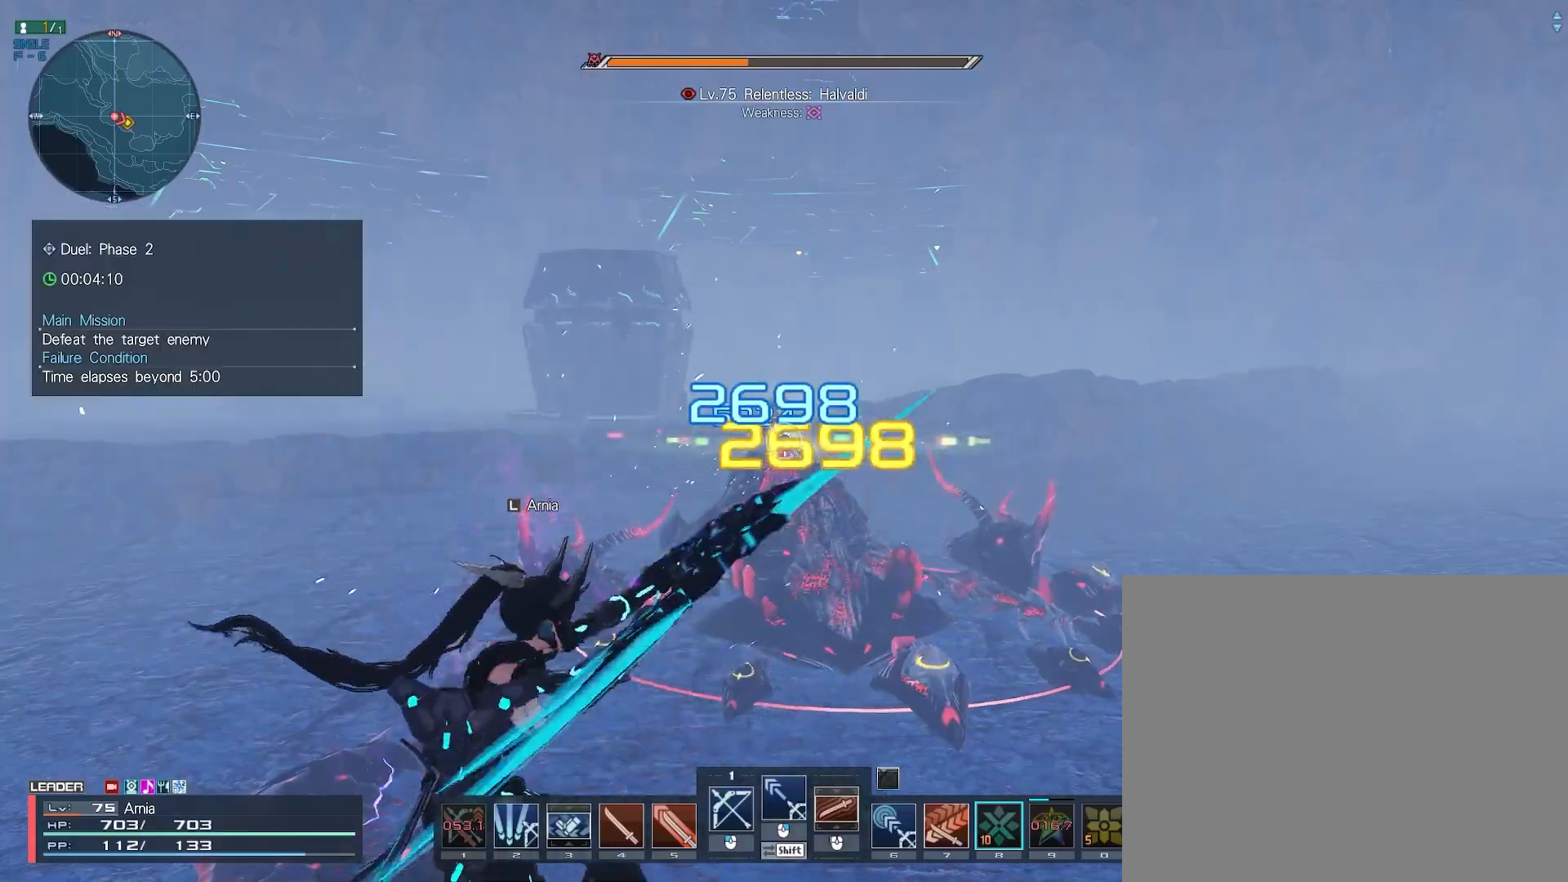
{"keys": [], "mouse": [], "events": []}
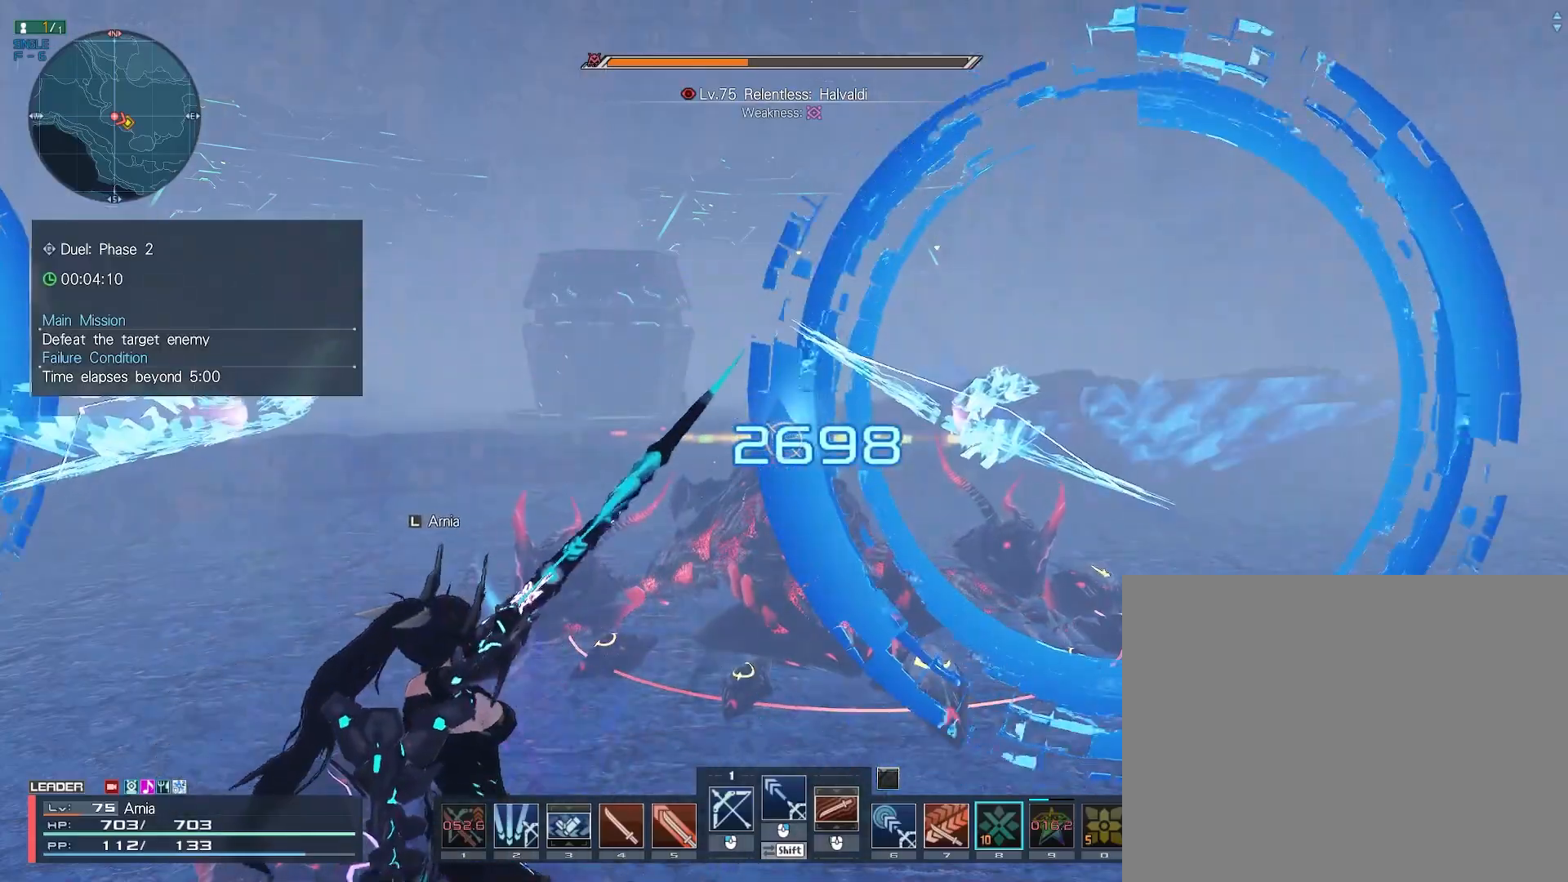
{"keys": ["c", "w"], "mouse": [], "events": [[117, "w", "down"], [350, "c", "down"], [417, "c", "up"], [483, "c", "down"]]}
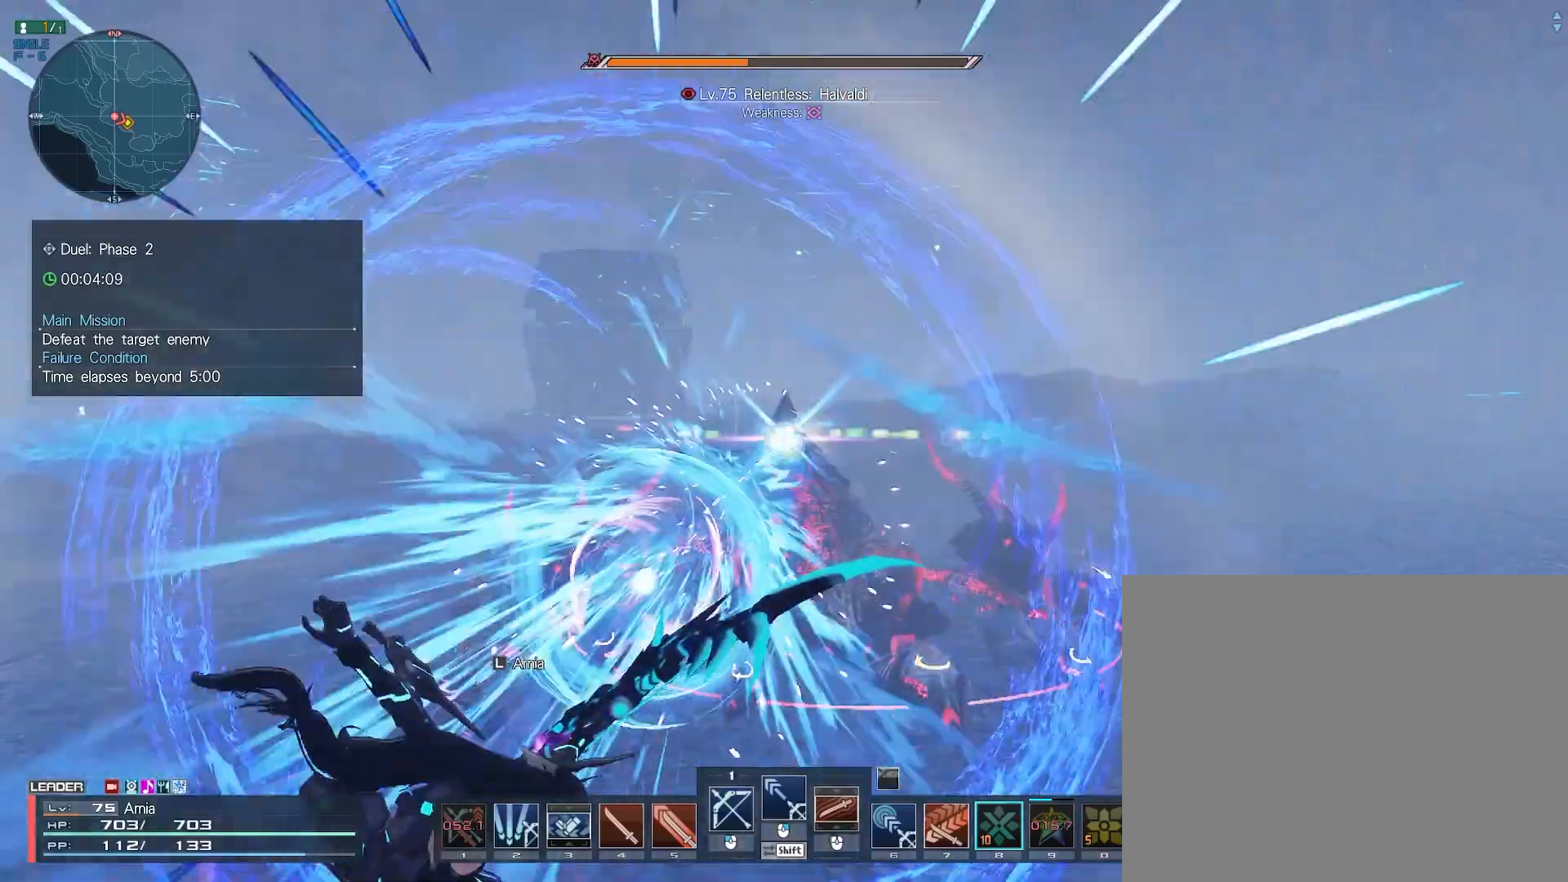
{"keys": ["w"], "mouse": [], "events": [[67, "c", "up"], [117, "c", "down"], [200, "c", "up"], [250, "c", "down"], [500, "c", "up"]]}
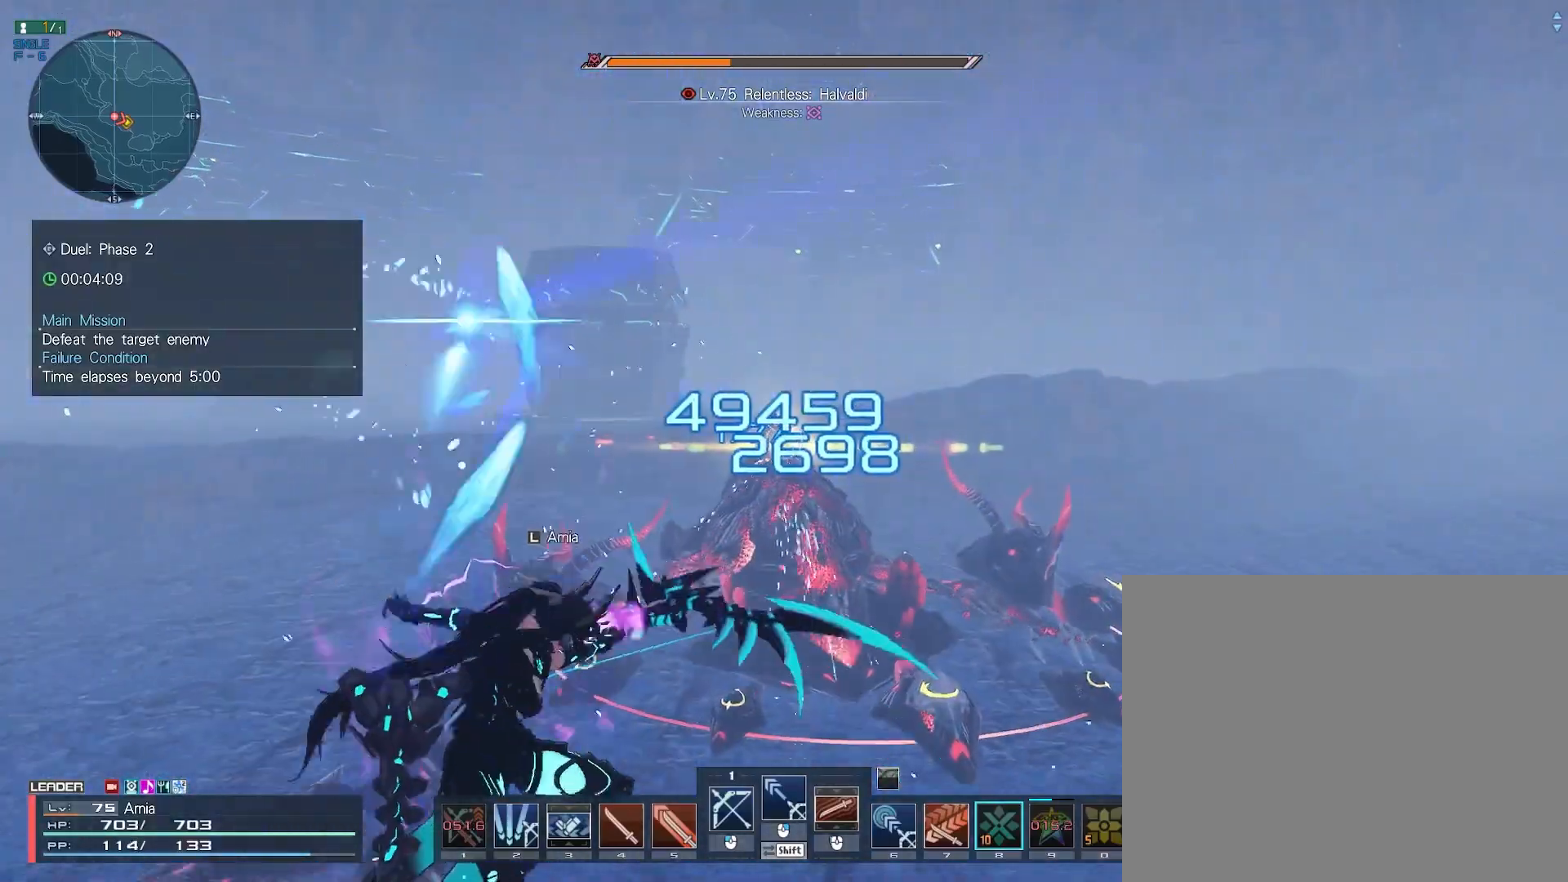
{"keys": ["shift", "w"], "mouse": ["left"], "events": [[50, "shift", "down"], [183, "mouse_left", "down"]]}
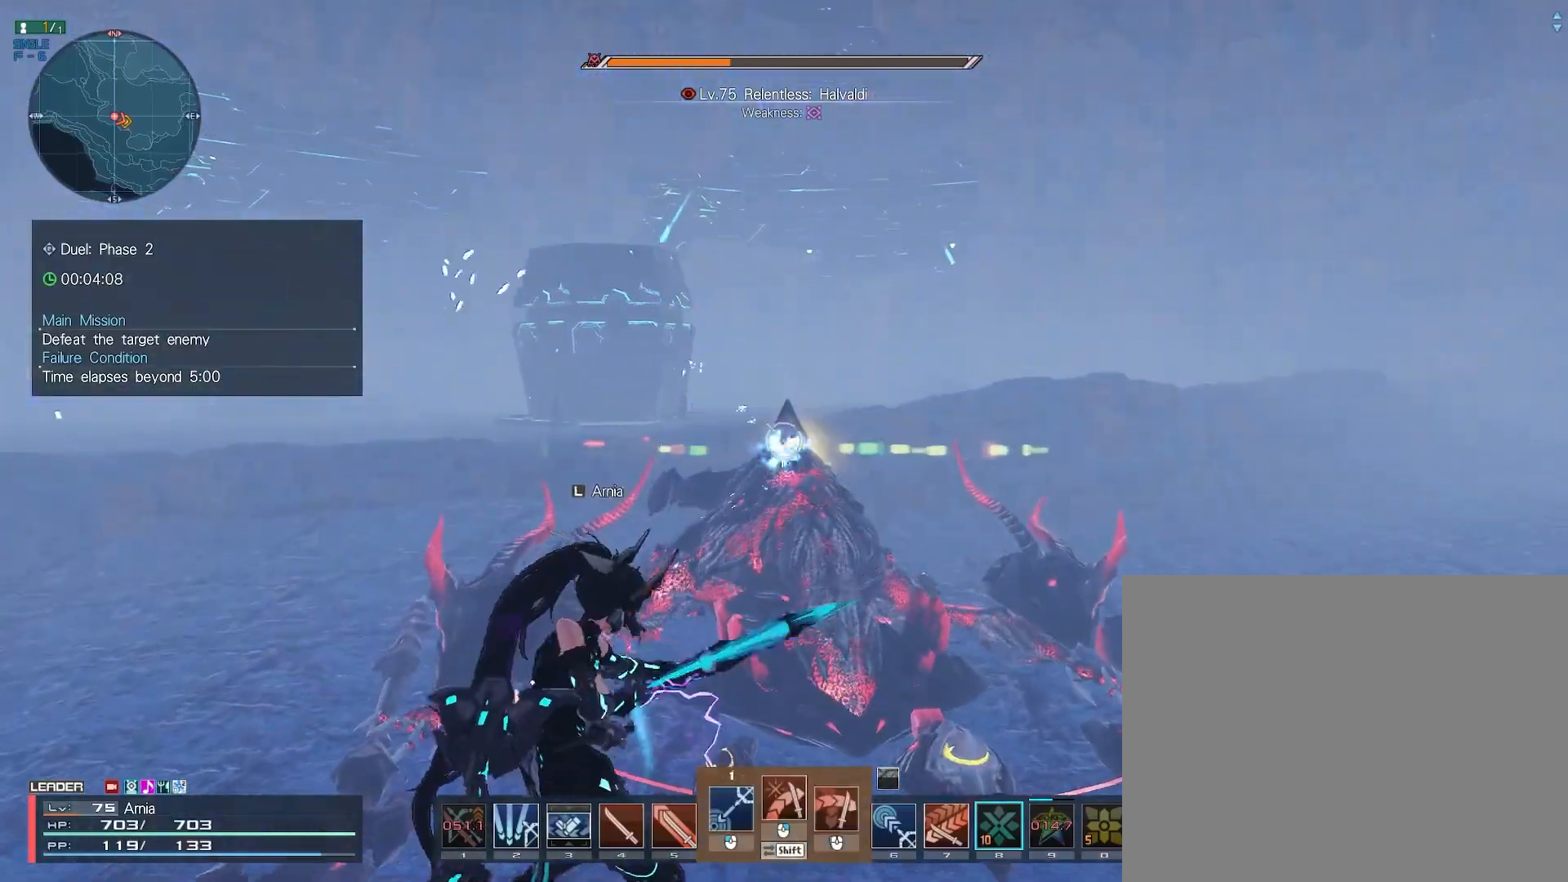
{"keys": ["shift", "w"], "mouse": ["left"], "events": []}
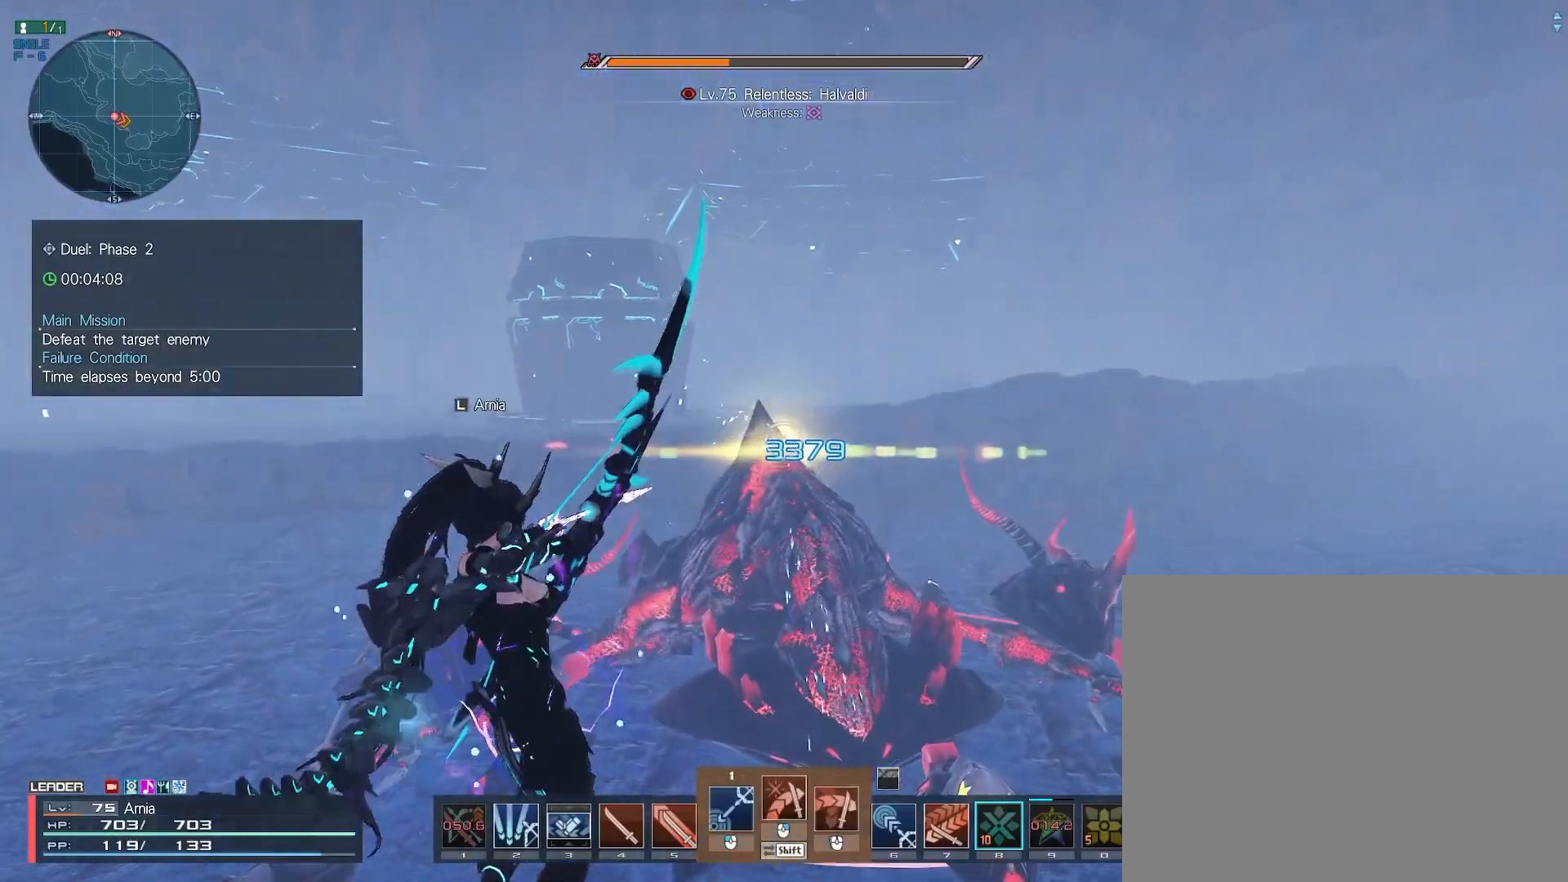
{"keys": [], "mouse": [], "events": [[200, "mouse_left", "up"], [217, "shift", "up"], [217, "w", "up"], [300, "w", "down"], [350, "w", "up"], [450, "w", "down"], [483, "w", "up"]]}
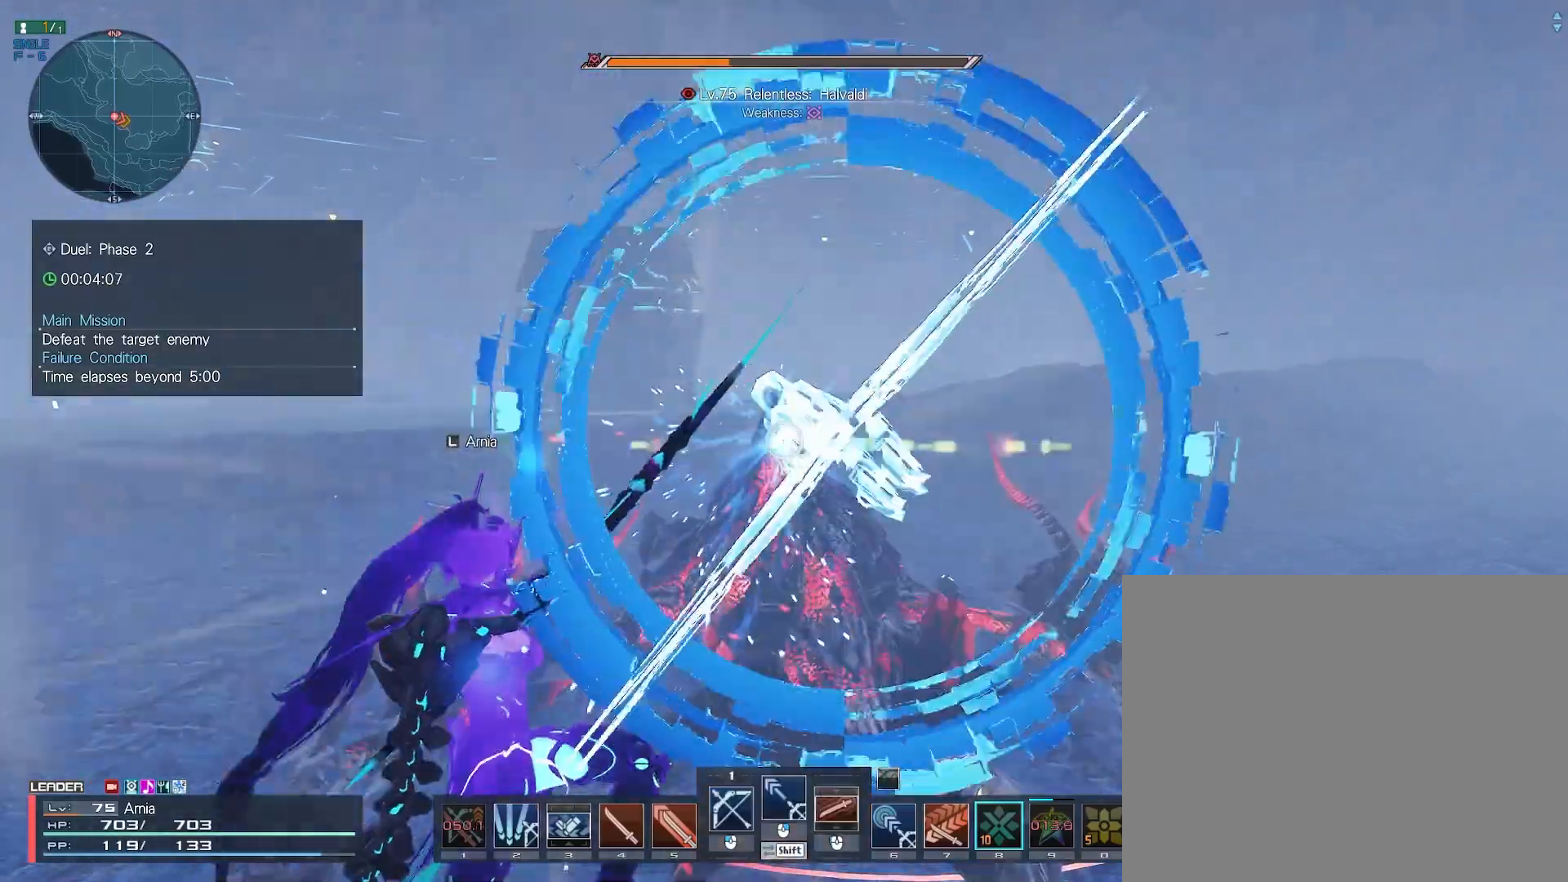
{"keys": [], "mouse": [], "events": []}
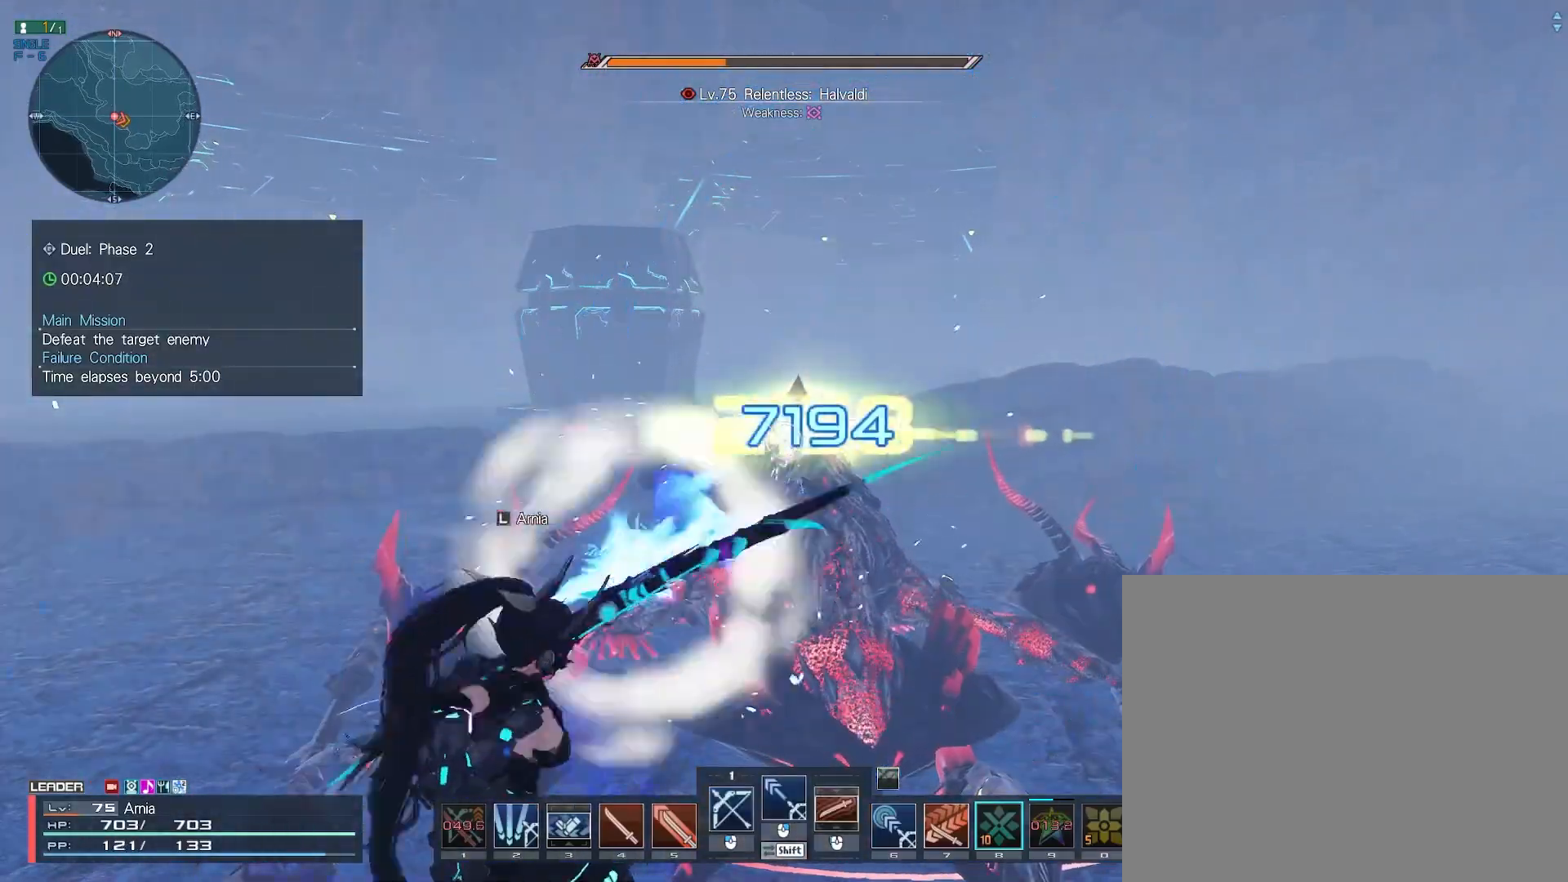
{"keys": [], "mouse": [], "events": []}
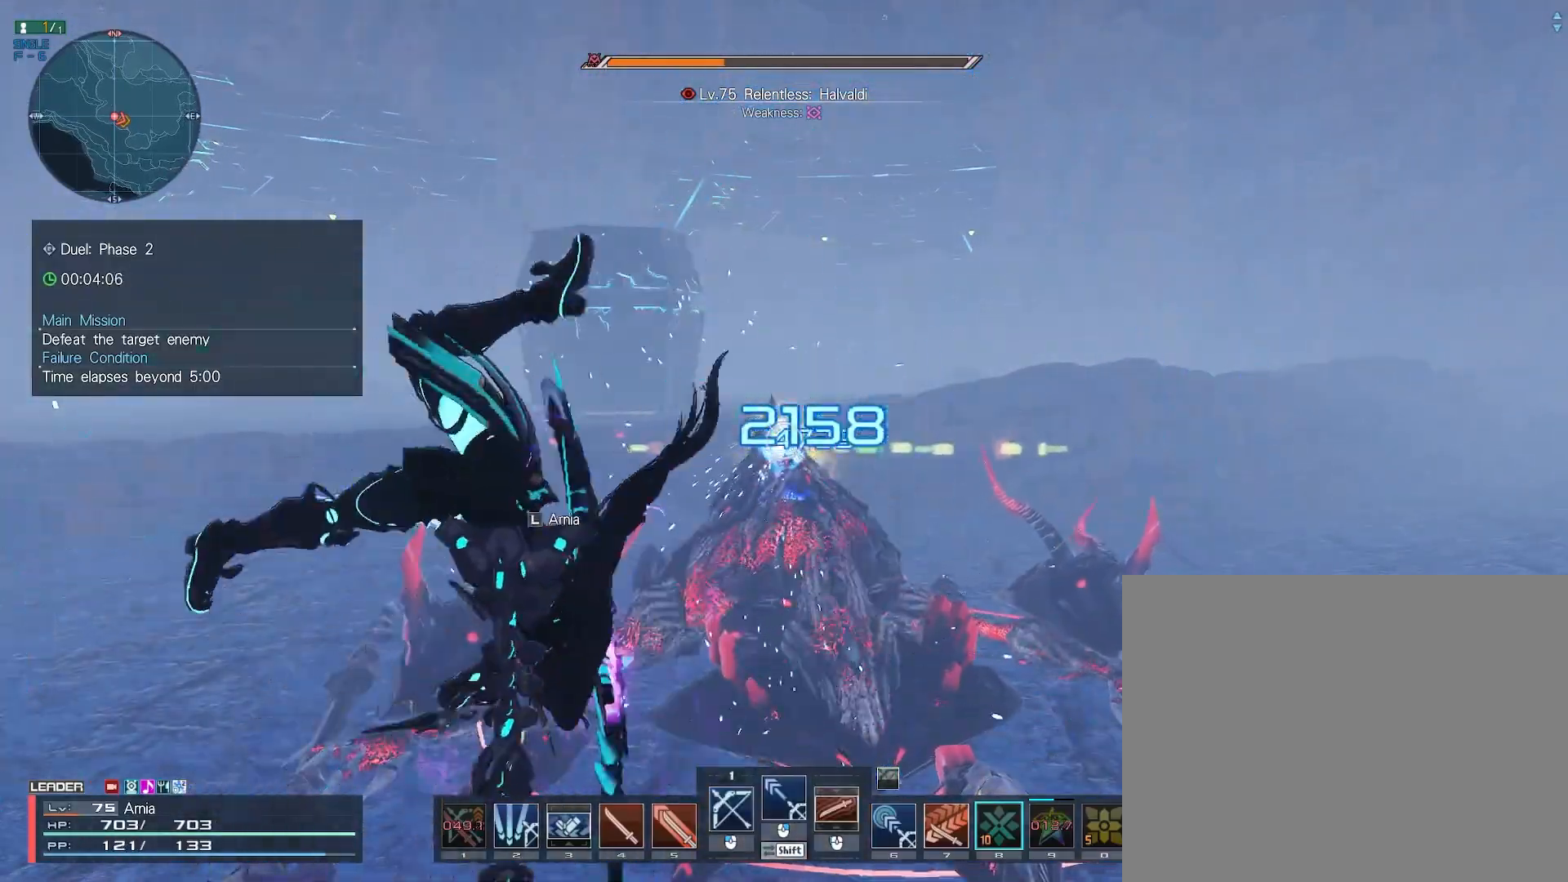
{"keys": [], "mouse": [], "events": []}
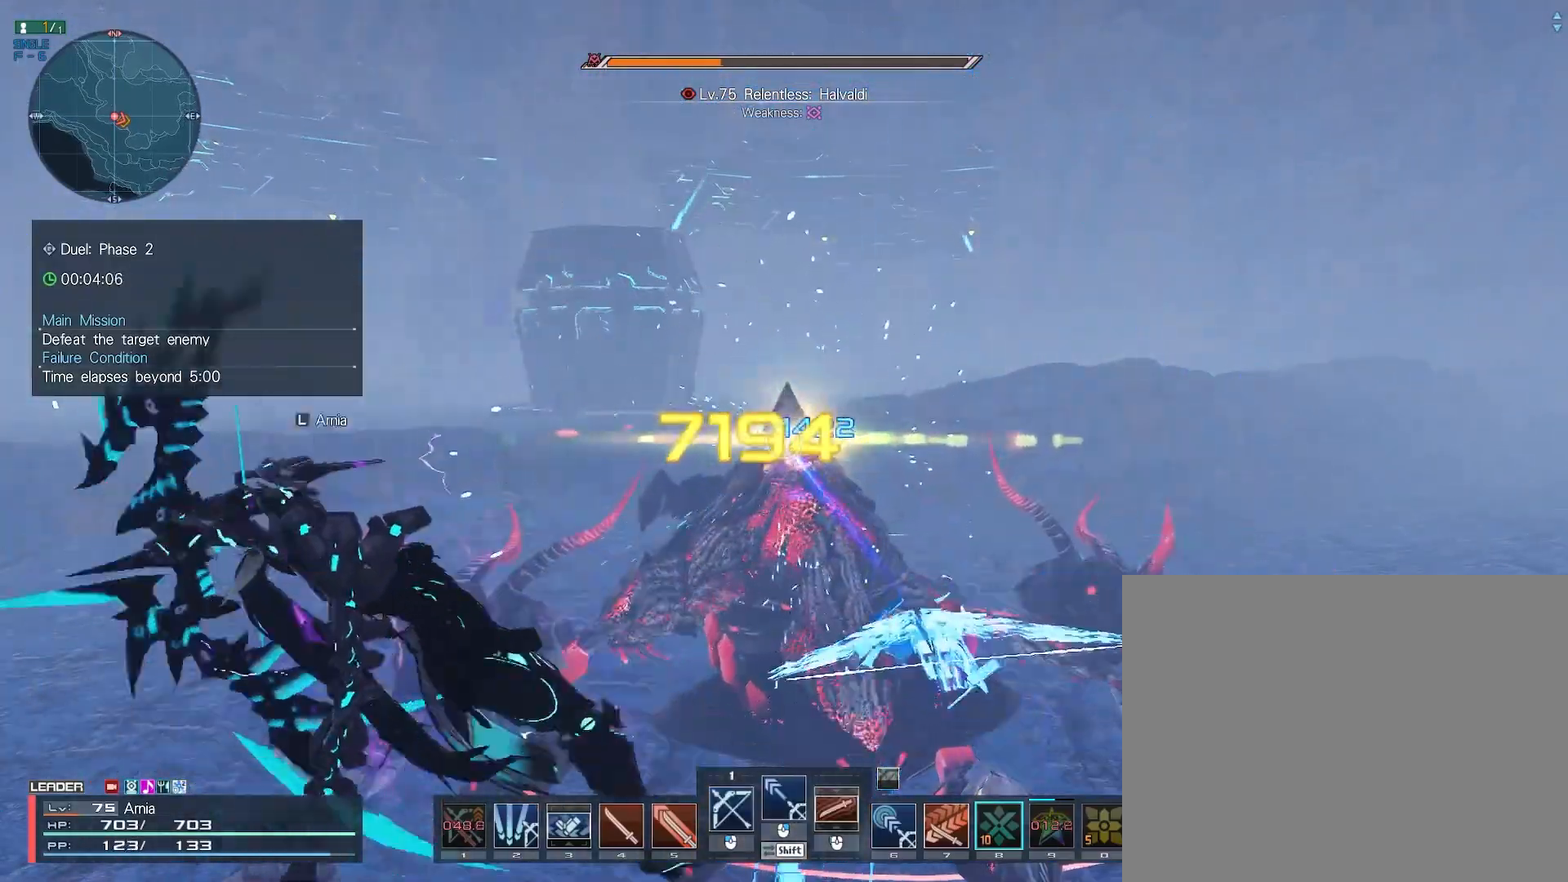
{"keys": [], "mouse": [], "events": []}
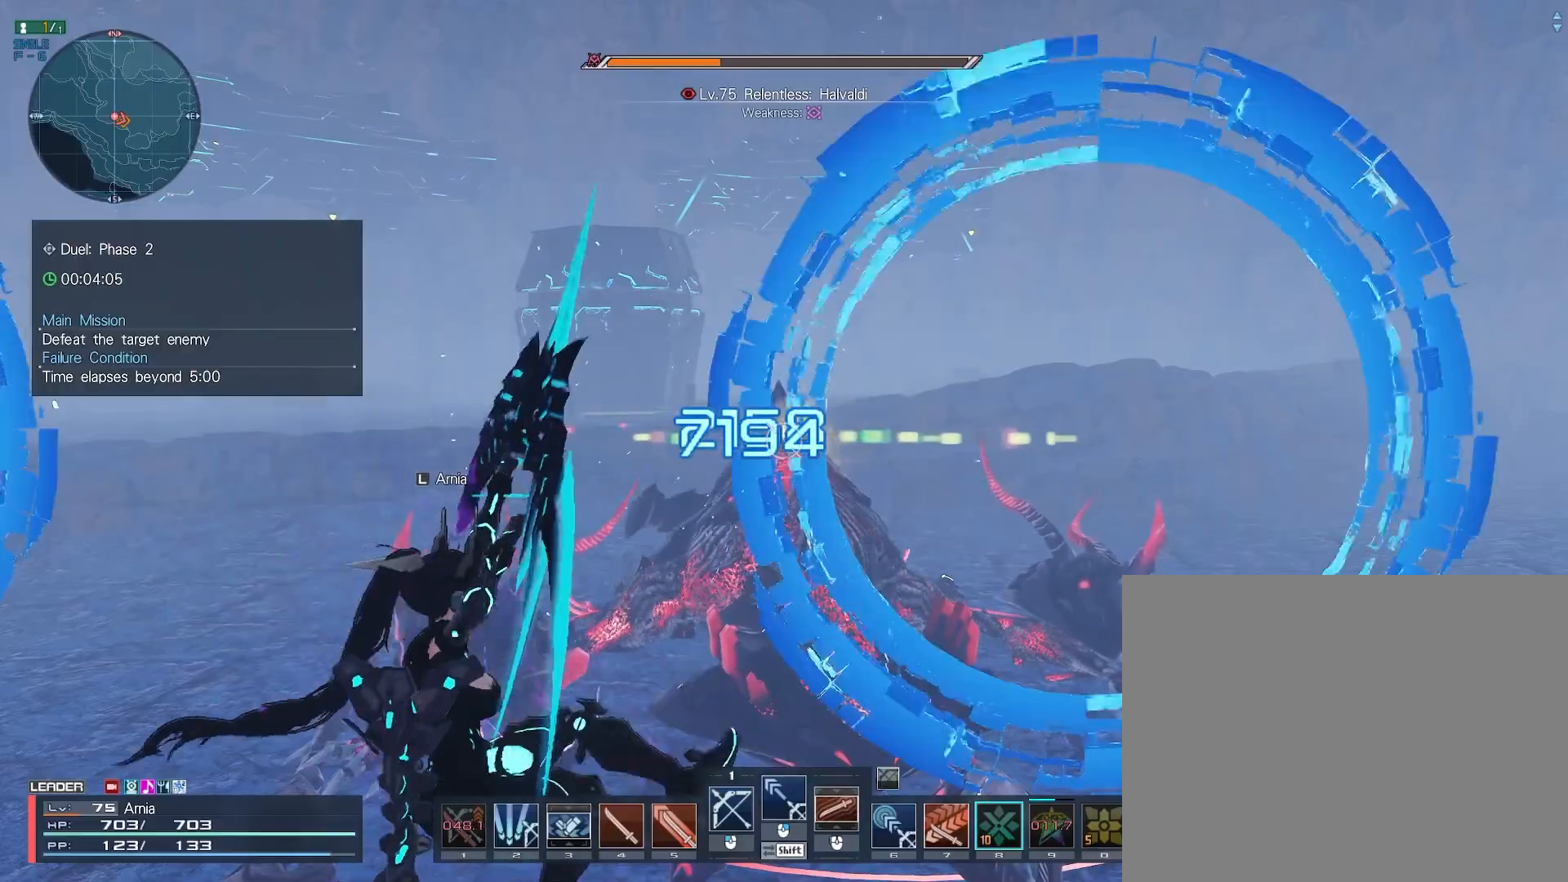
{"keys": ["a", "s"], "mouse": [], "events": [[450, "a", "down"], [483, "s", "down"]]}
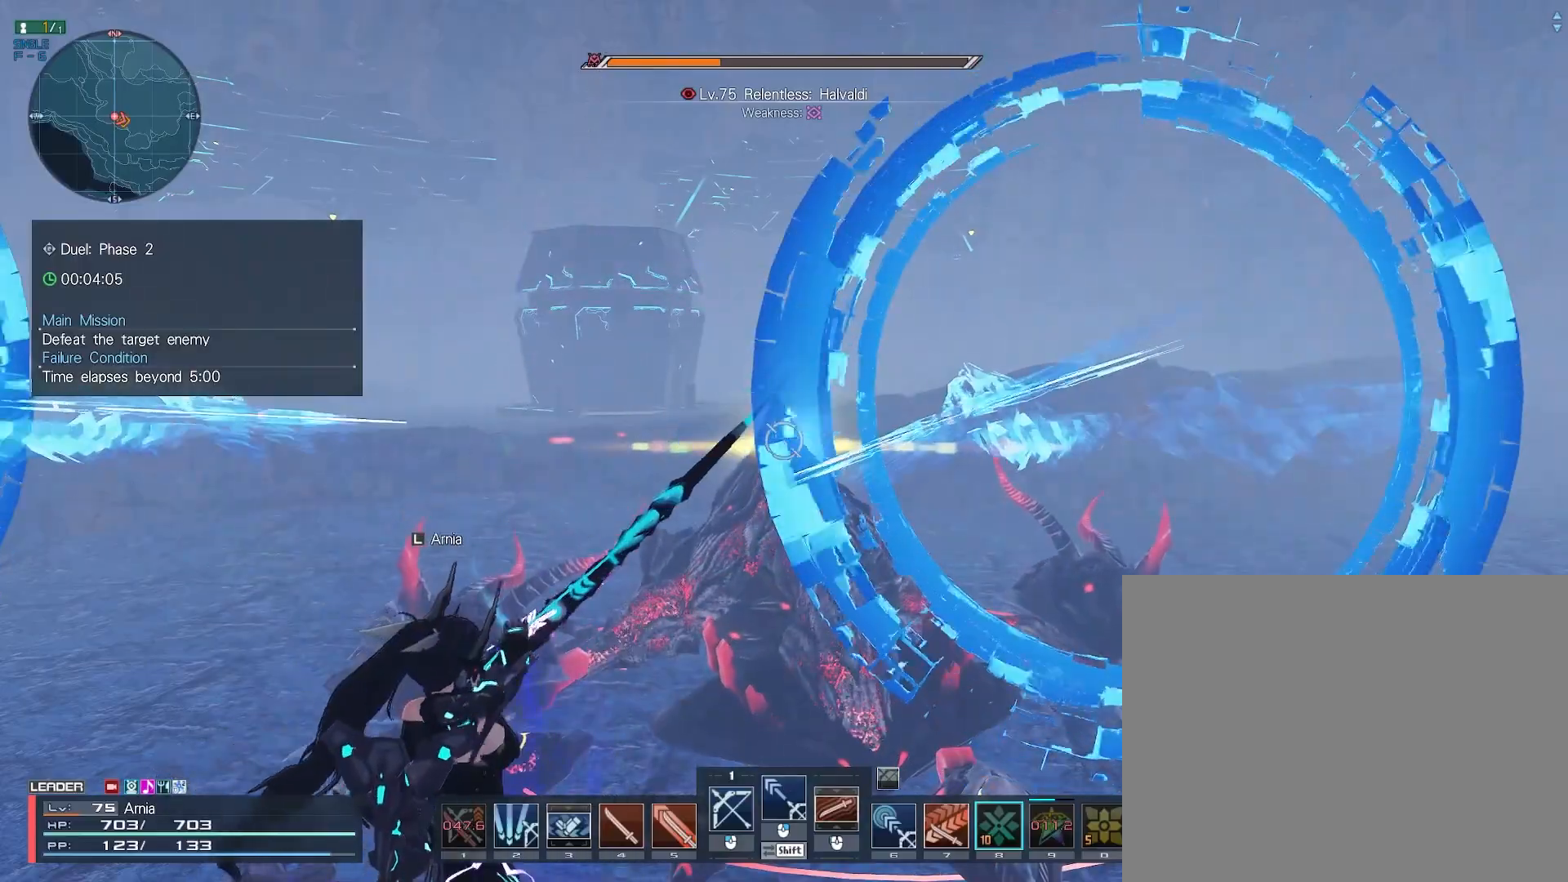
{"keys": ["c", "s"], "mouse": [], "events": [[100, "a", "up"], [250, "c", "down"], [317, "c", "up"], [367, "c", "down"], [433, "c", "up"], [500, "c", "down"]]}
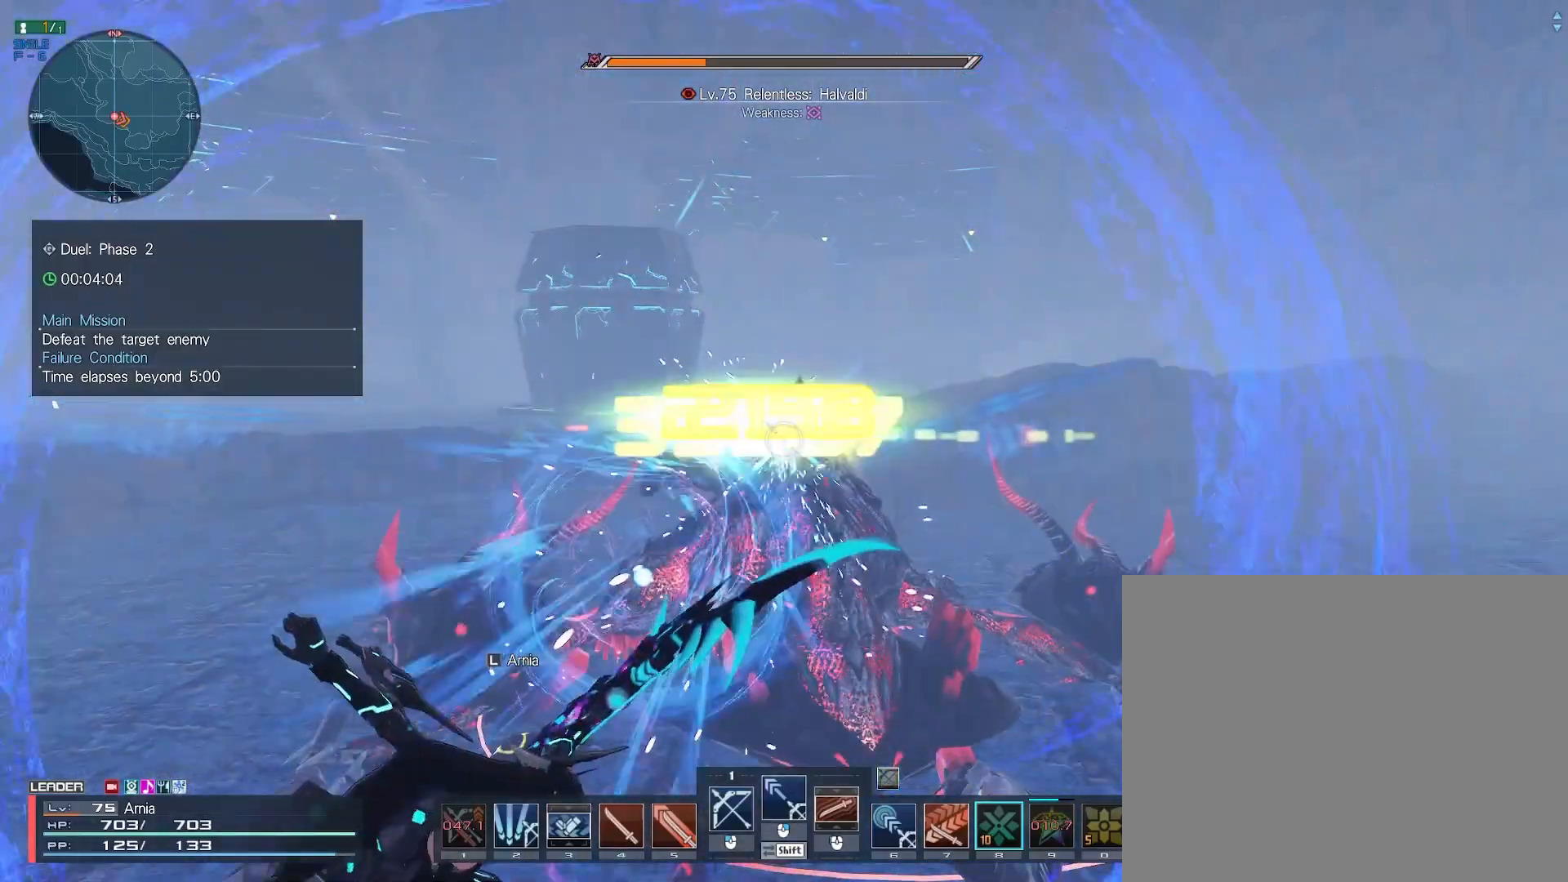
{"keys": ["shift"], "mouse": [], "events": [[67, "c", "up"], [133, "c", "down"], [400, "c", "up"], [400, "s", "up"], [467, "shift", "down"]]}
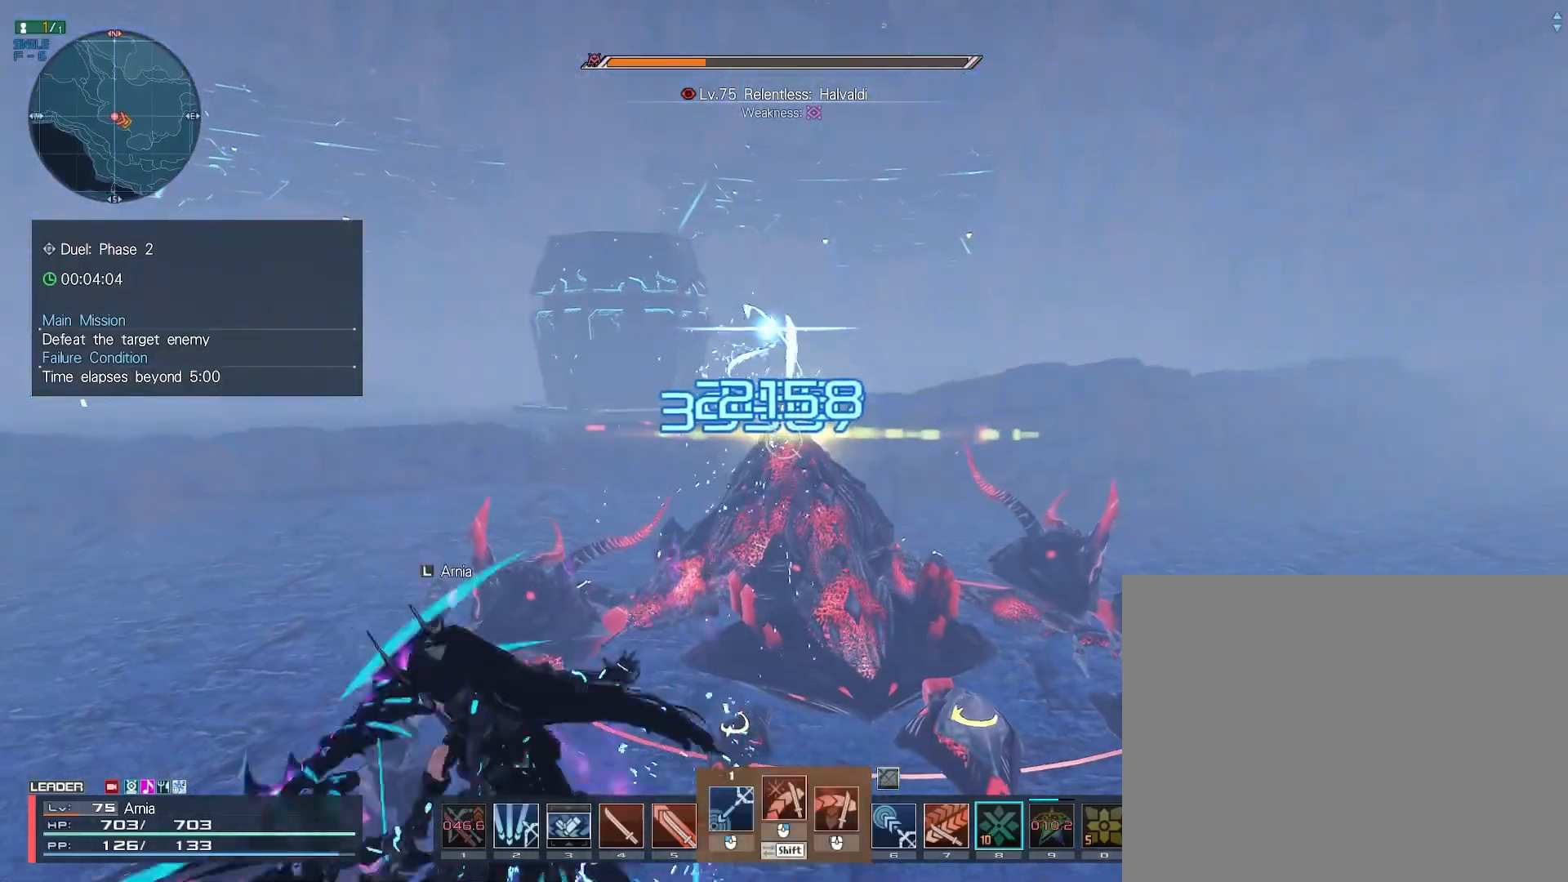
{"keys": ["shift", "w"], "mouse": ["left"], "events": [[67, "mouse_left", "down"], [100, "w", "down"]]}
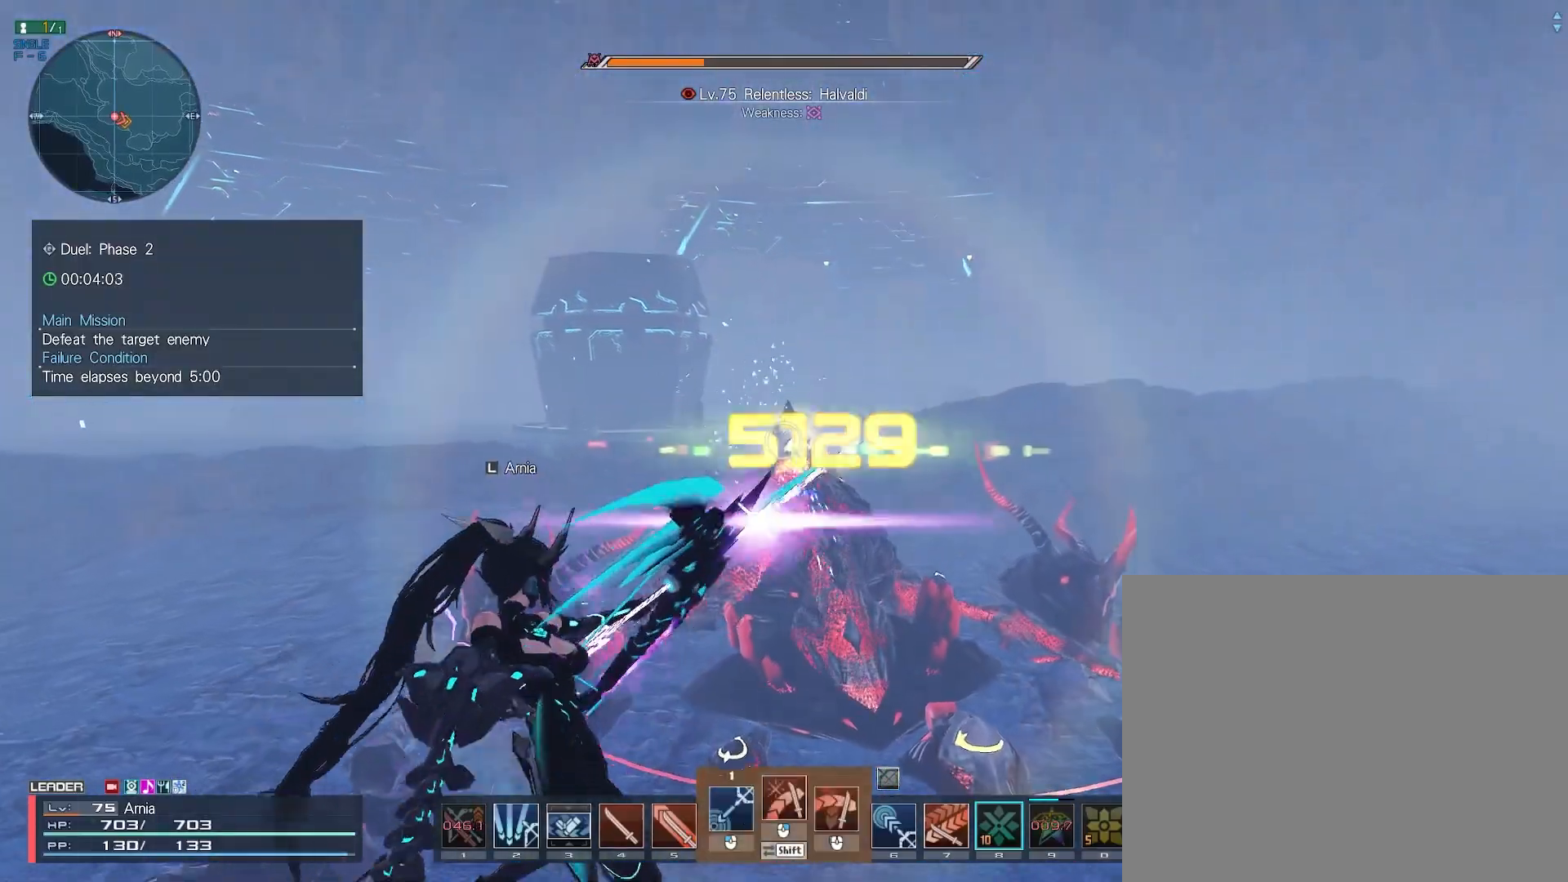
{"keys": ["shift"], "mouse": ["left"], "events": [[50, "w", "up"], [200, "s", "down"], [267, "s", "up"], [383, "s", "down"], [450, "s", "up"]]}
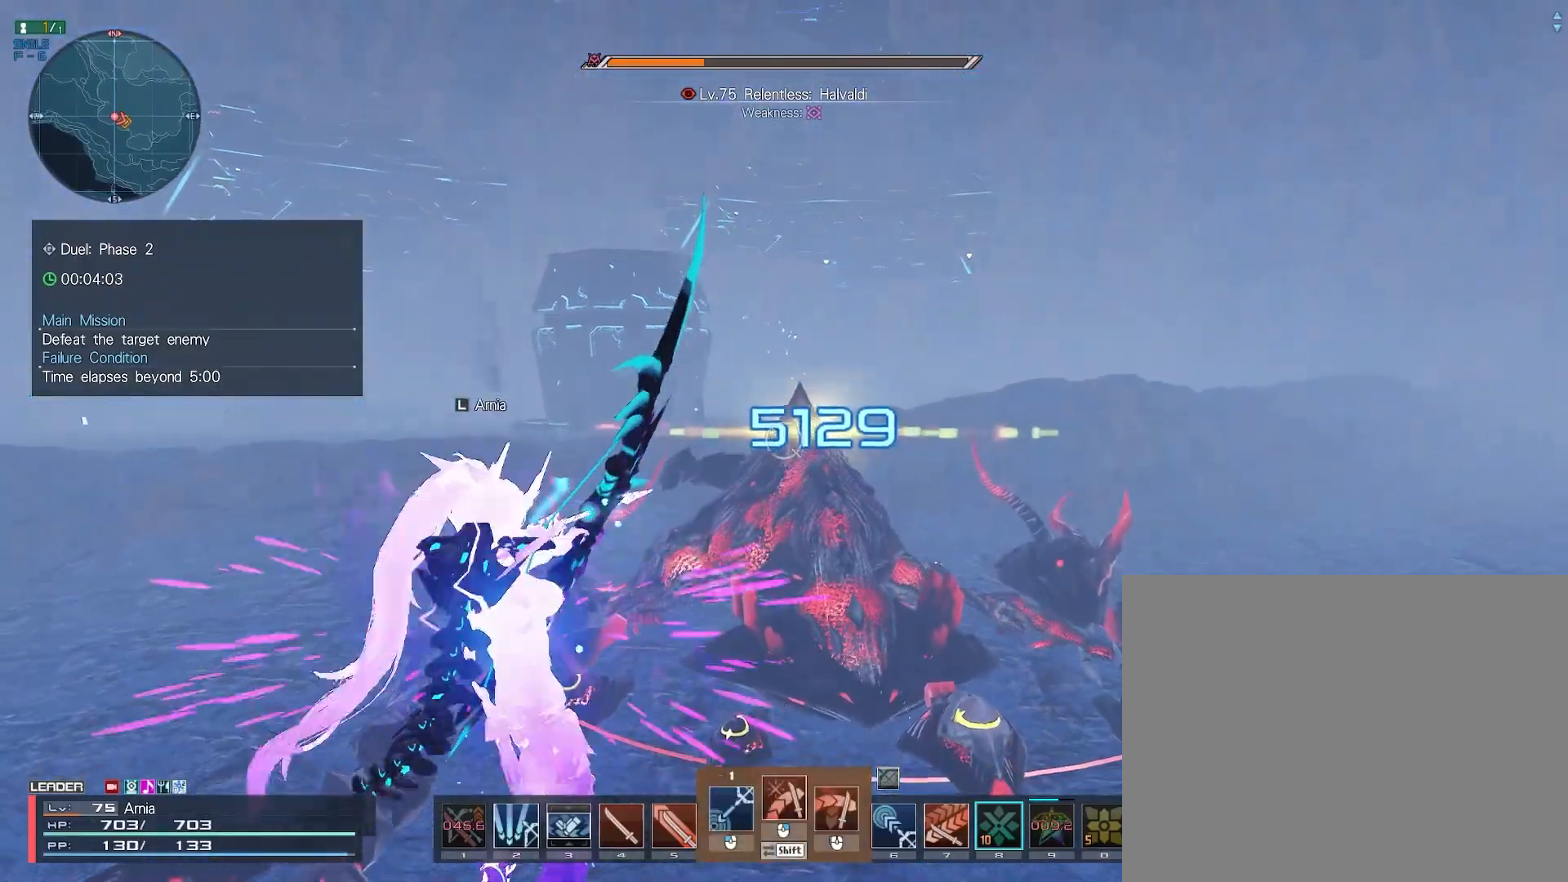
{"keys": [], "mouse": [], "events": [[50, "mouse_left", "up"], [117, "w", "down"], [133, "shift", "up"], [183, "w", "up"], [250, "w", "down"], [317, "w", "up"], [383, "w", "down"], [450, "w", "up"]]}
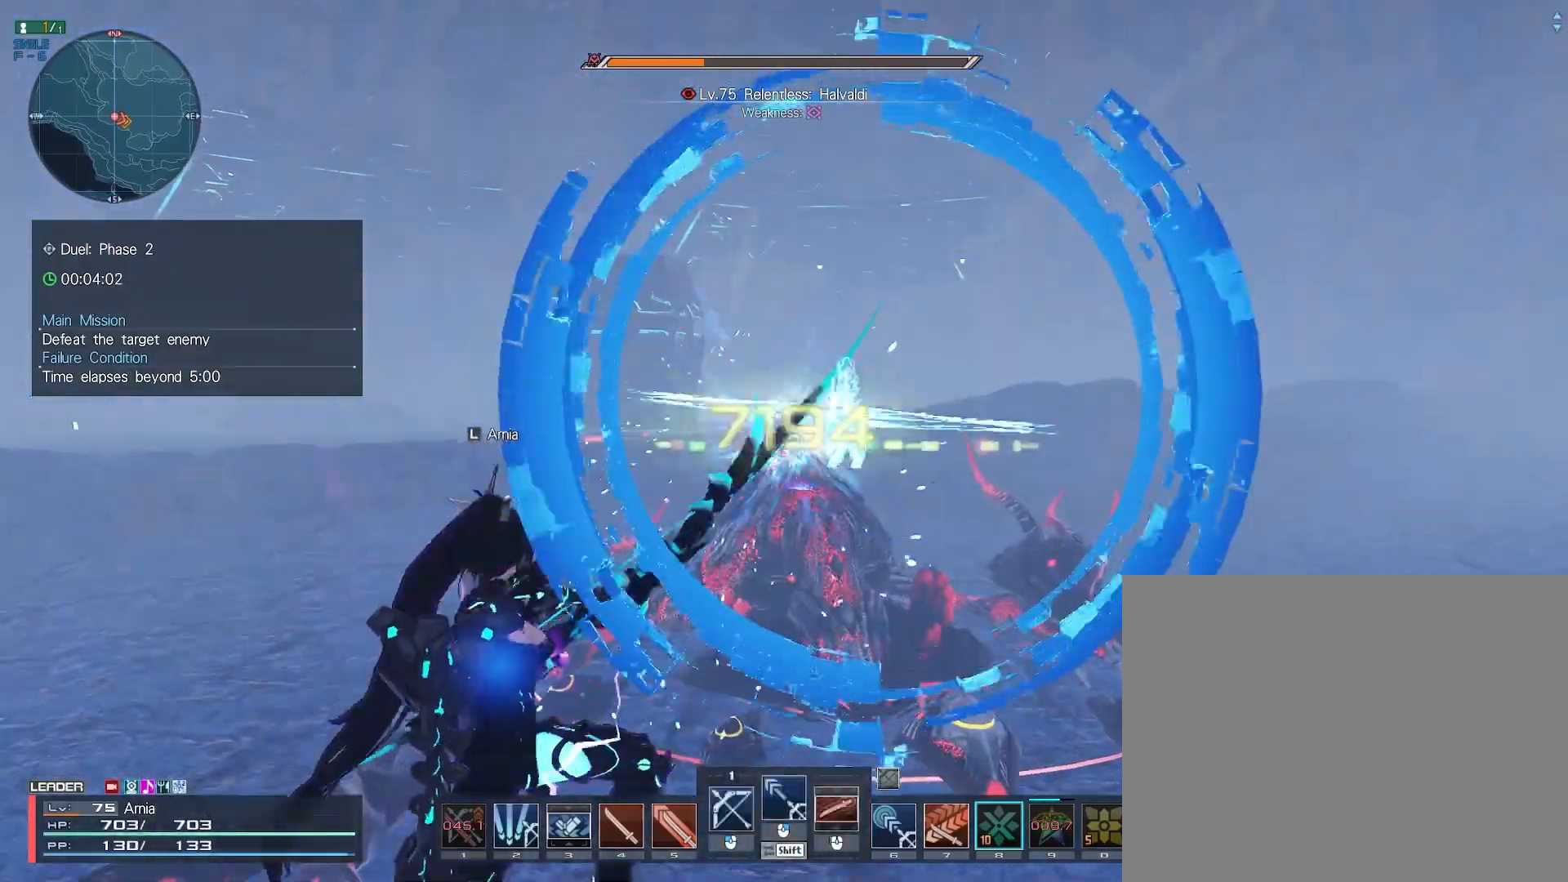
{"keys": [], "mouse": [], "events": []}
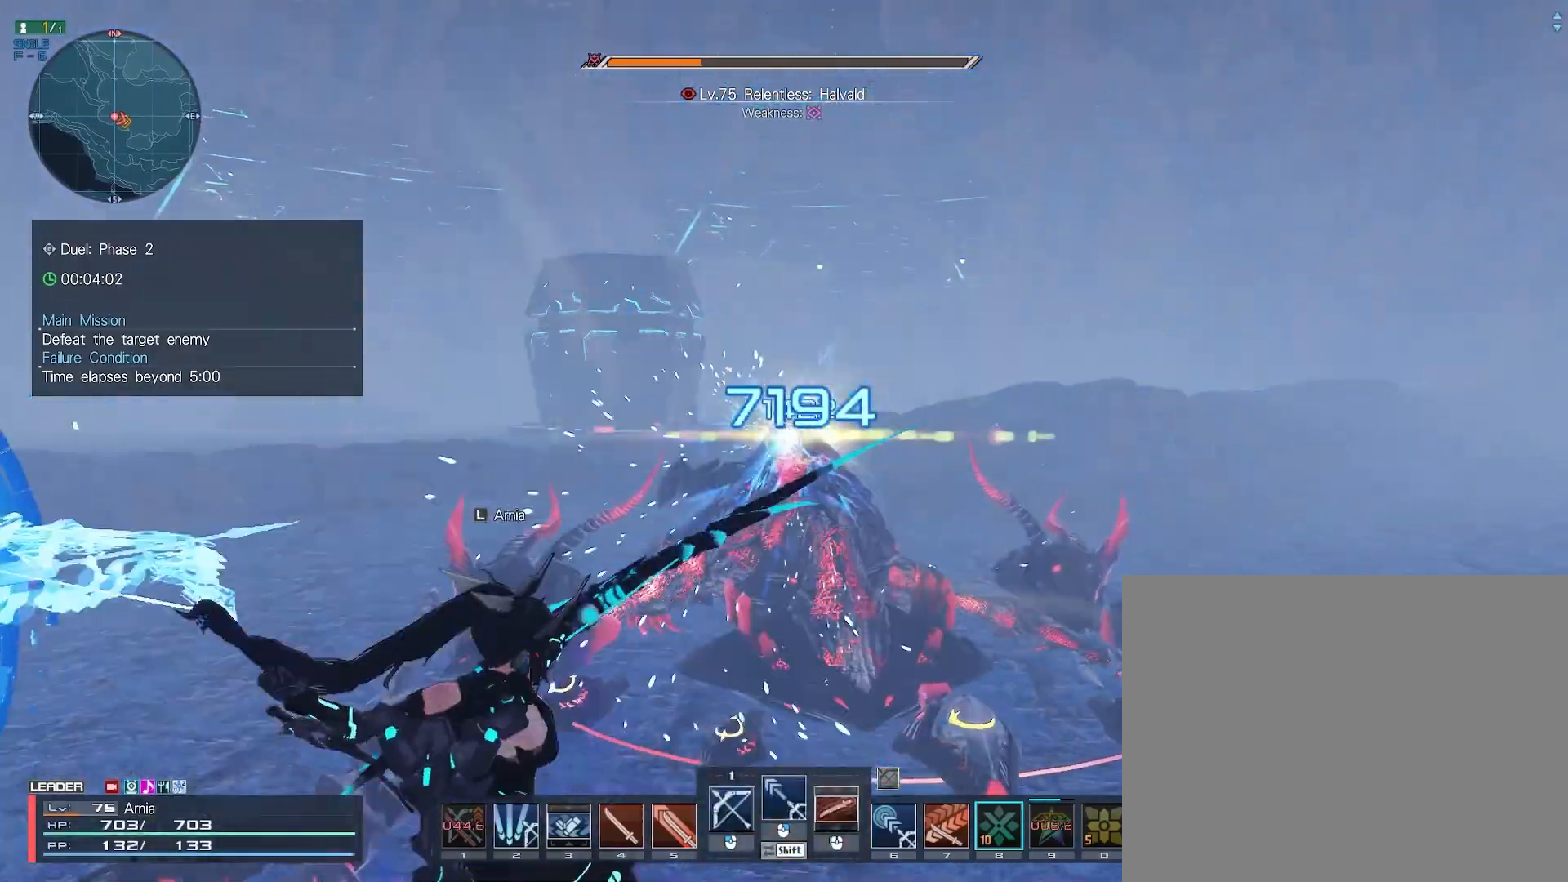
{"keys": [], "mouse": [], "events": []}
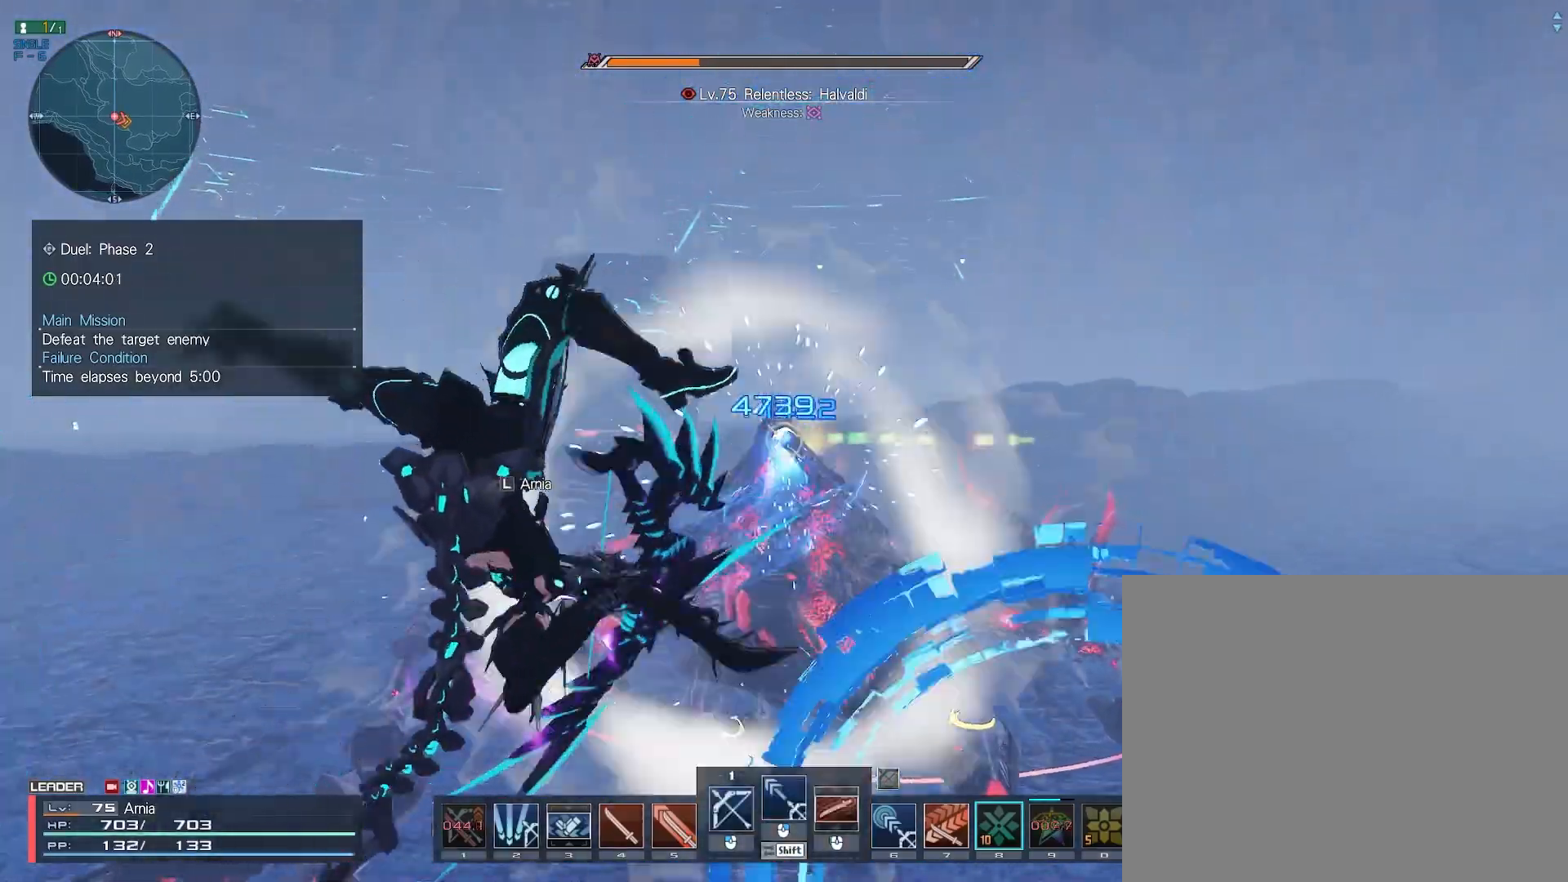
{"keys": [], "mouse": [], "events": []}
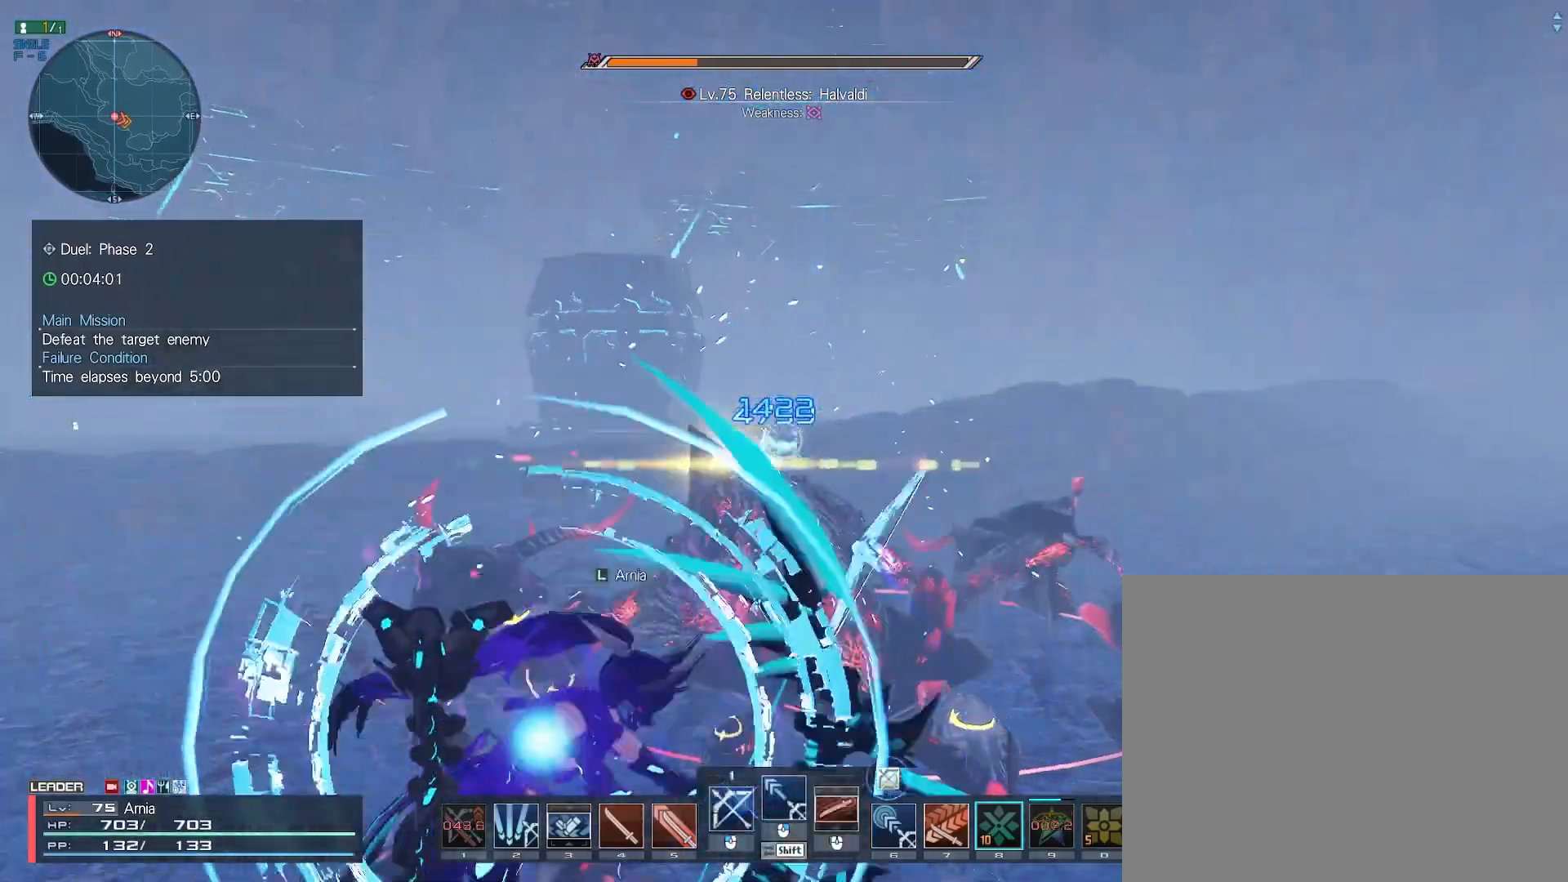
{"keys": ["s"], "mouse": [], "events": [[117, "s", "down"]]}
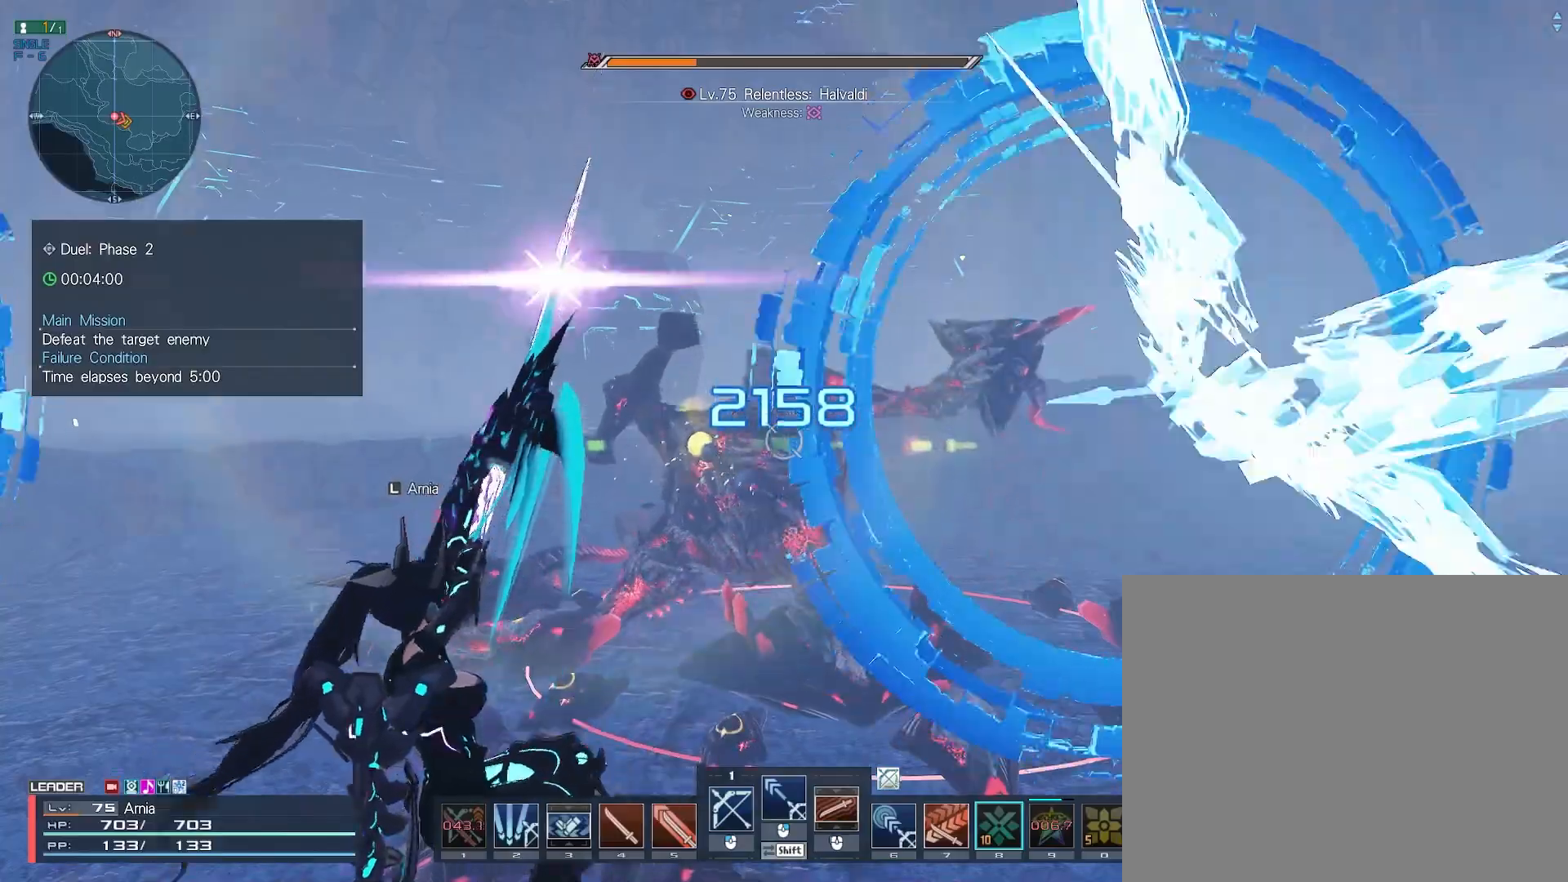
{"keys": ["s"], "mouse": [], "events": []}
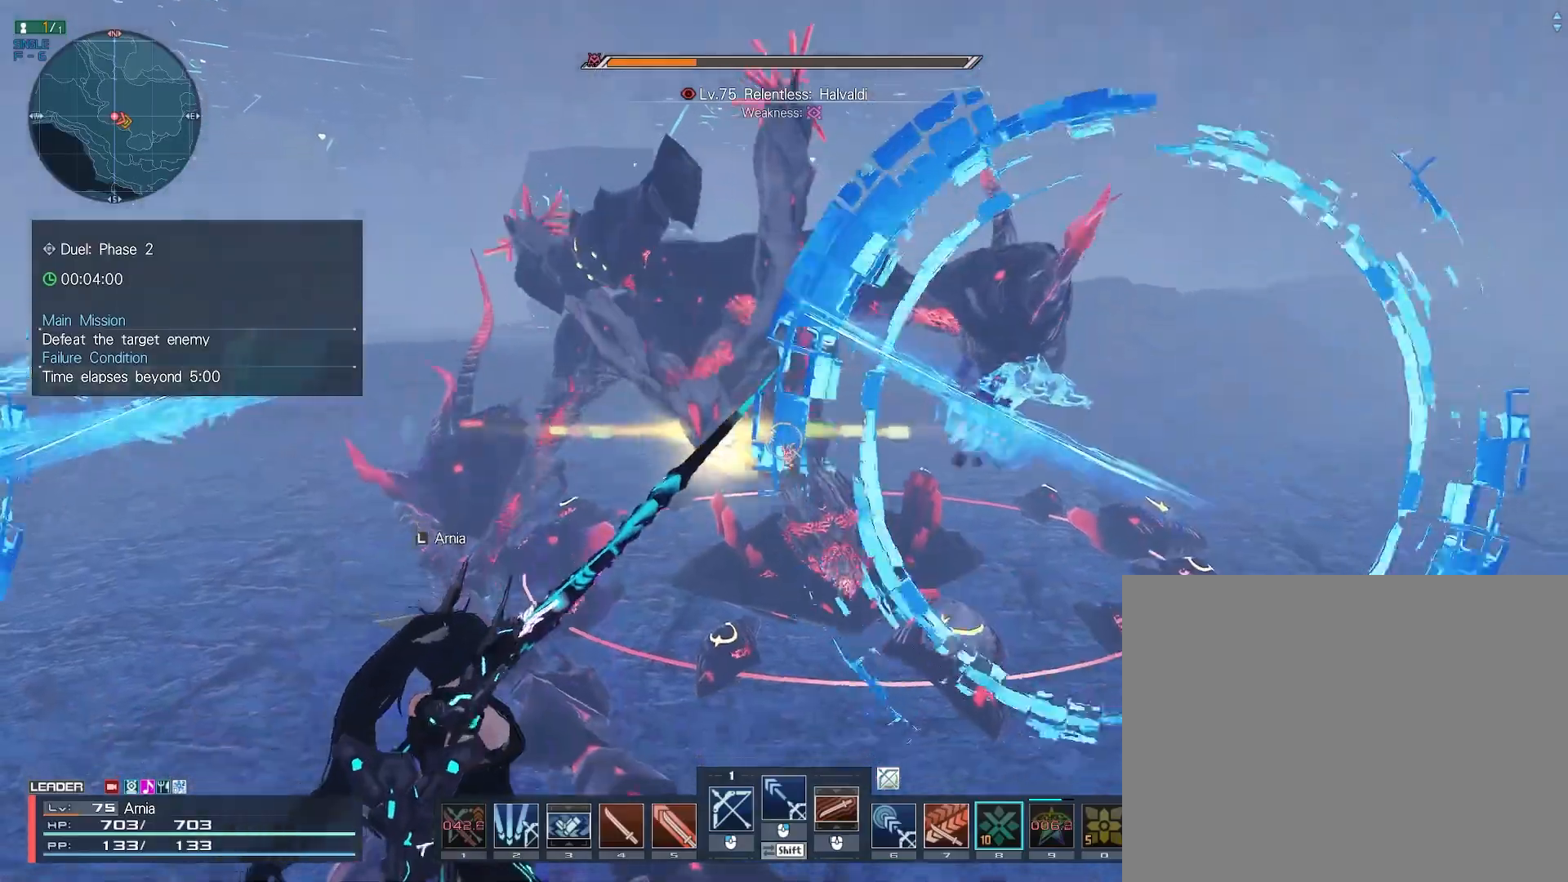
{"keys": ["a"], "mouse": ["left"], "events": [[83, "mouse_left", "down"], [183, "mouse_left", "up"], [267, "mouse_left", "down"], [333, "mouse_left", "up"], [467, "a", "down"], [467, "mouse_left", "down"], [500, "s", "up"]]}
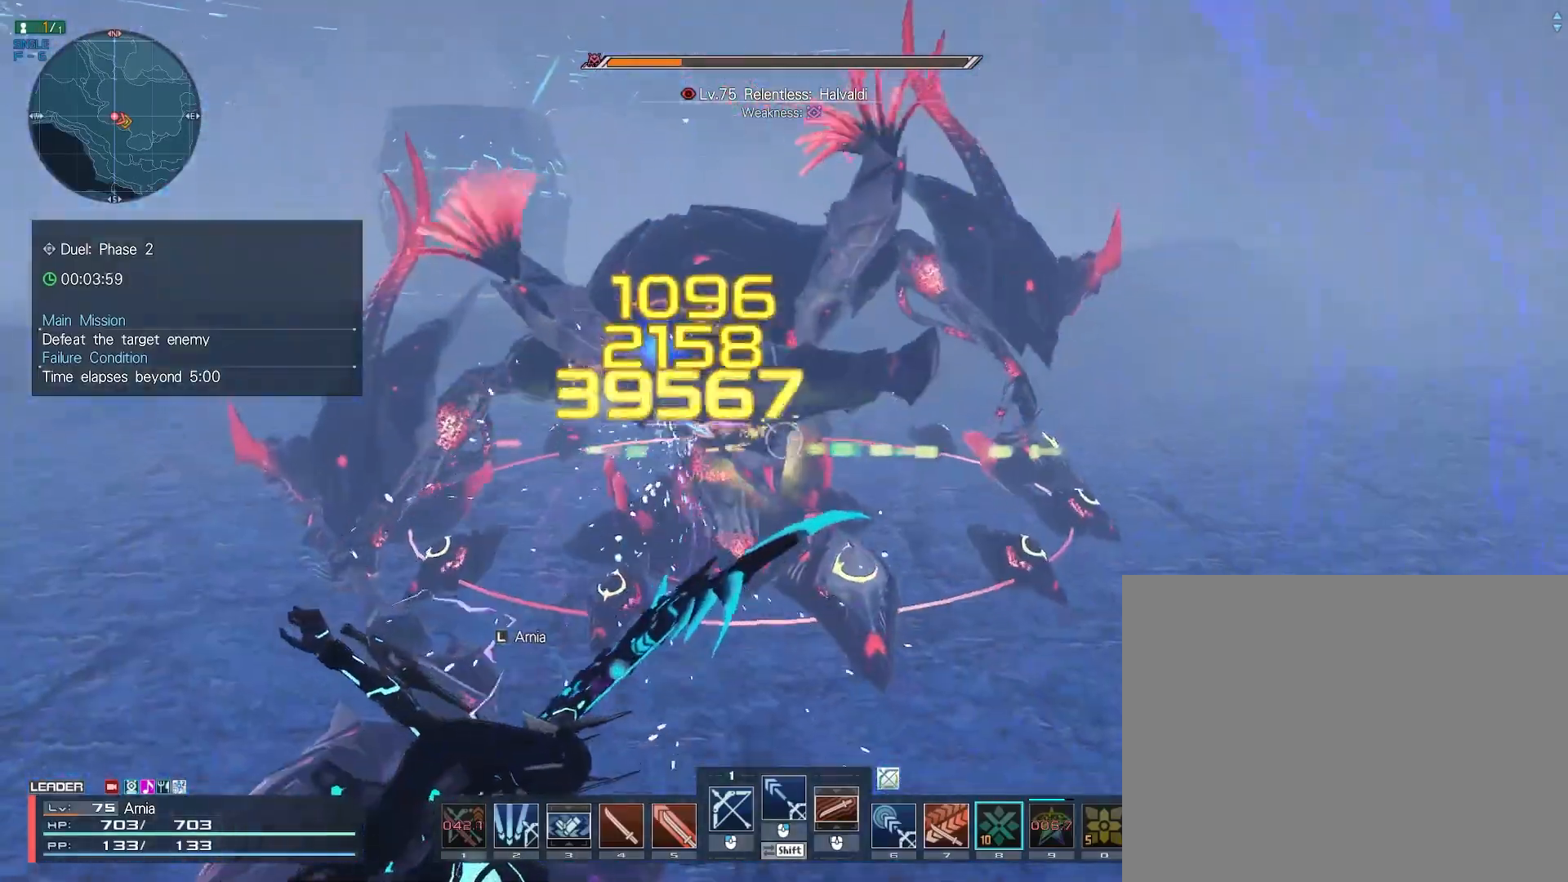
{"keys": ["a"], "mouse": [], "events": [[50, "mouse_left", "up"], [133, "mouse_left", "down"], [217, "mouse_left", "up"], [300, "mouse_left", "down"], [383, "mouse_left", "up"]]}
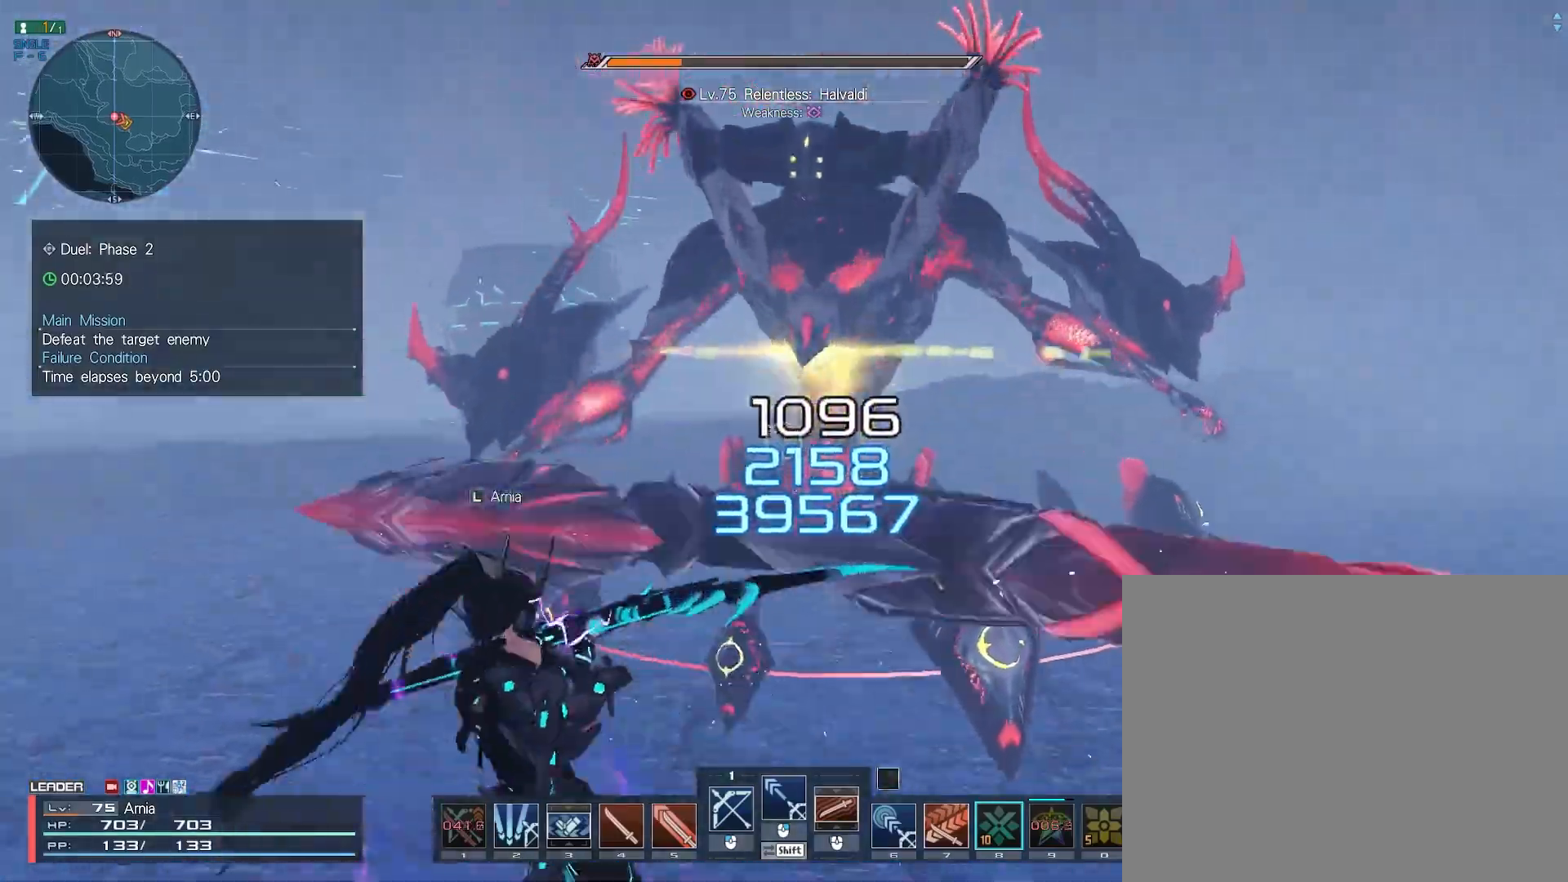
{"keys": ["a"], "mouse": ["right"], "events": [[33, "a", "up"], [150, "mouse_right", "down"], [167, "a", "down"], [233, "s", "down"], [367, "s", "up"]]}
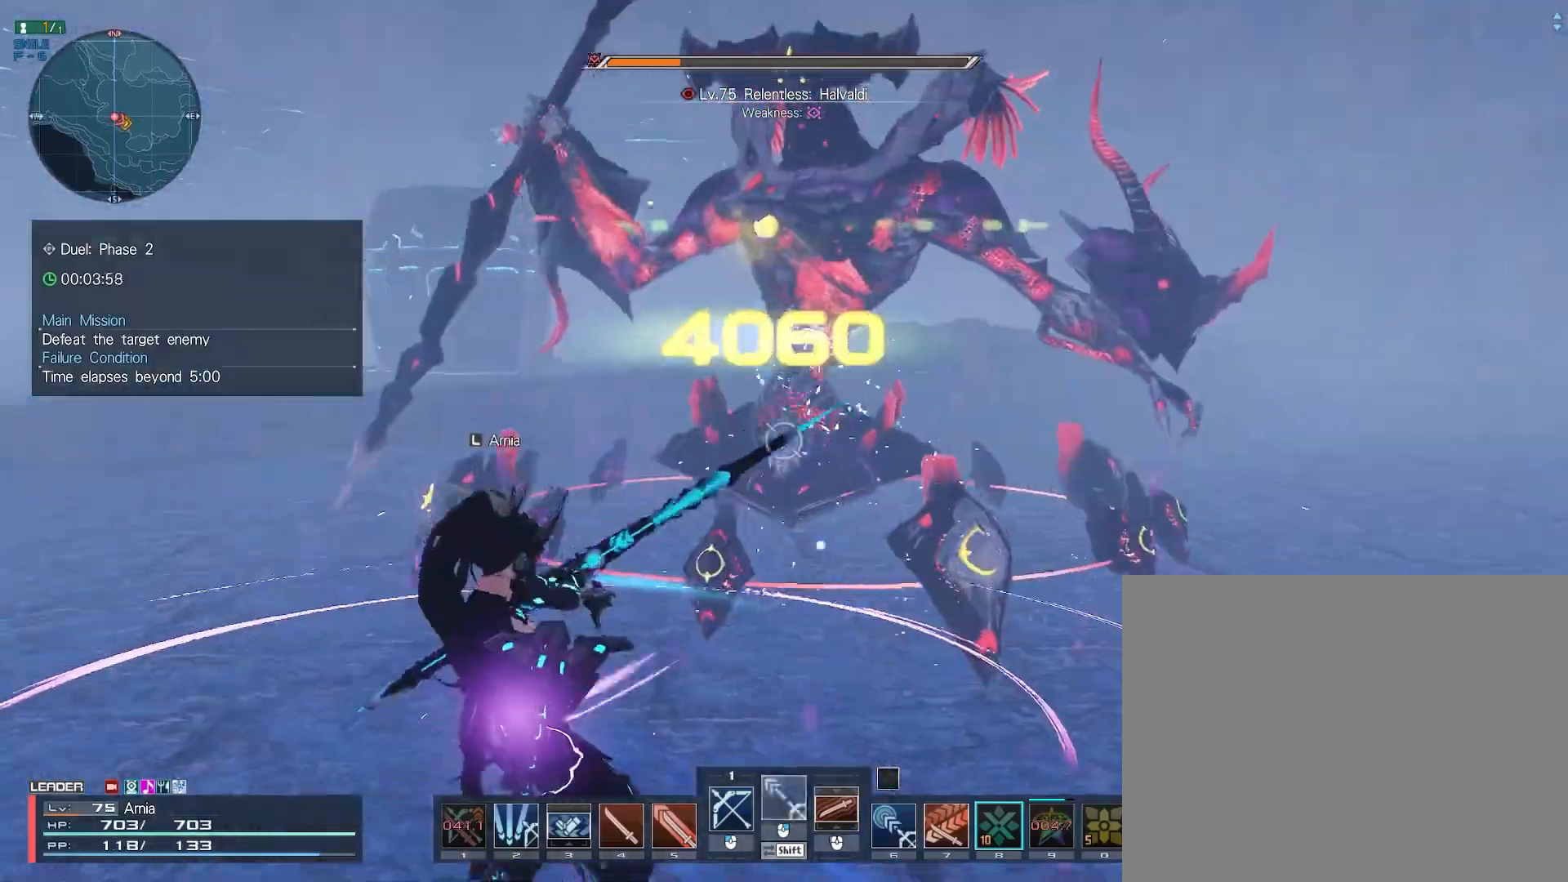
{"keys": ["a"], "mouse": ["right"], "events": [[183, "s", "down"], [317, "s", "up"]]}